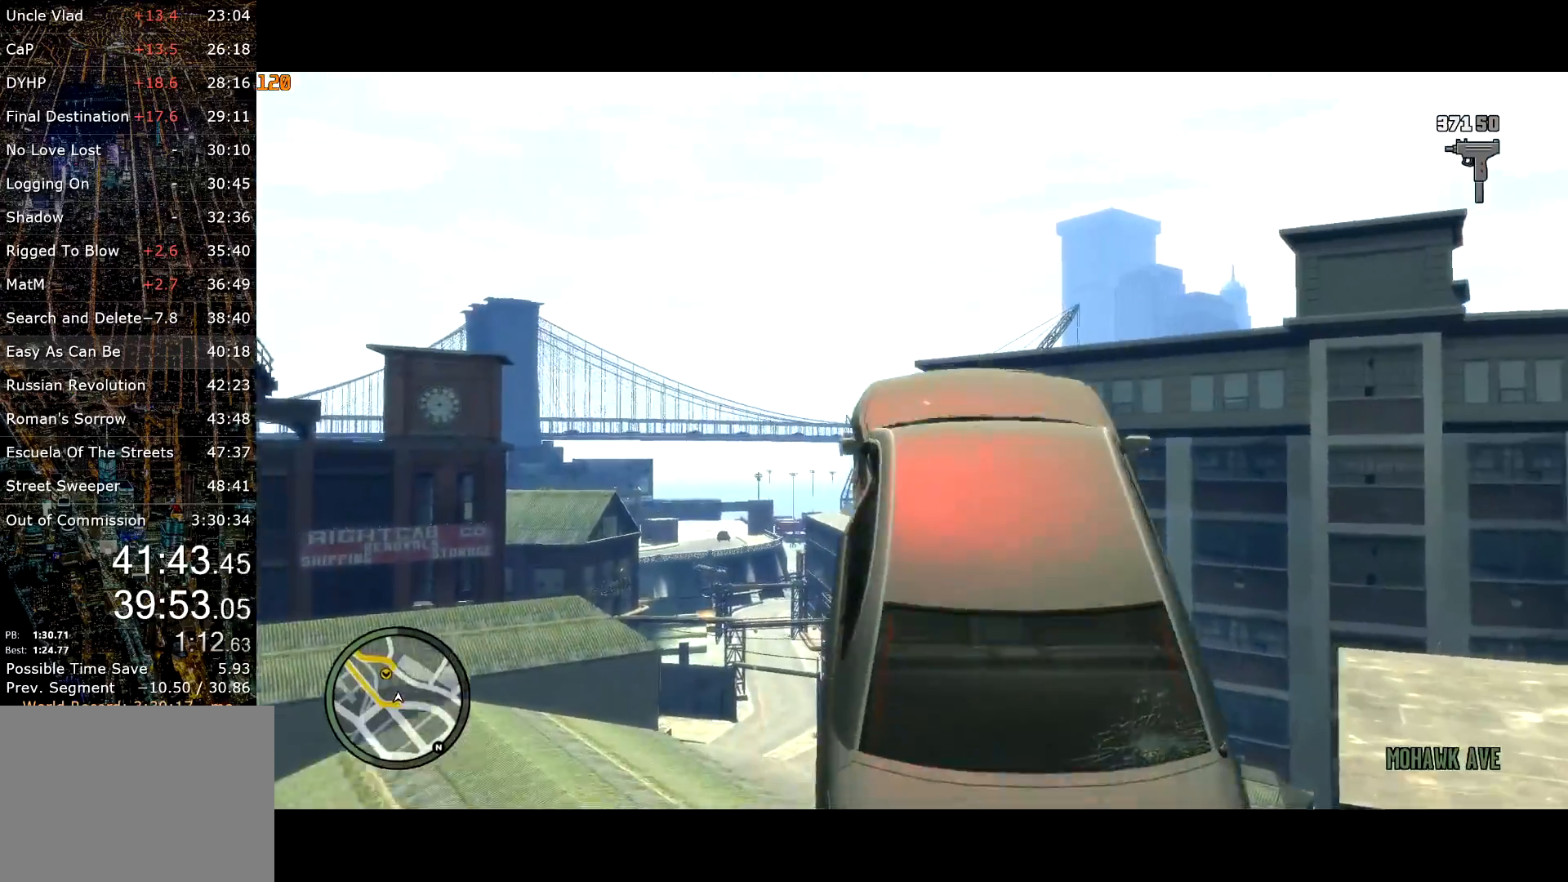
Gameplay with keyboard and mouse; each line is a JSON object with the keys and mouse buttons held at the frame after it. "events" lists presses ("down") and releases ("up") of "a", "c", "ctrl", "d", "down", "e", "escape", "f", "f2", "g", "q", "r", "return", "s", "shift", "space", "t", "up", "v", "w", "mouse_left", "mouse_right", "mouse_wheel_up" and "mouse_wheel_down" between this image and that frame as [ms after this image, input, new state], when the widget could be followed in between. "mouse_left", "mouse_right", "mouse_wheel_up", "mouse_wheel_down" = the "left", "right", "wheel_up", "wheel_down" buttons of the "mouse" list. No other keys are recorded. Mouse movement is not recorded. Not read: other_keys.
{"keys": ["ctrl", "s"], "mouse": [], "events": [[367, "s", "down"], [417, "ctrl", "down"]]}
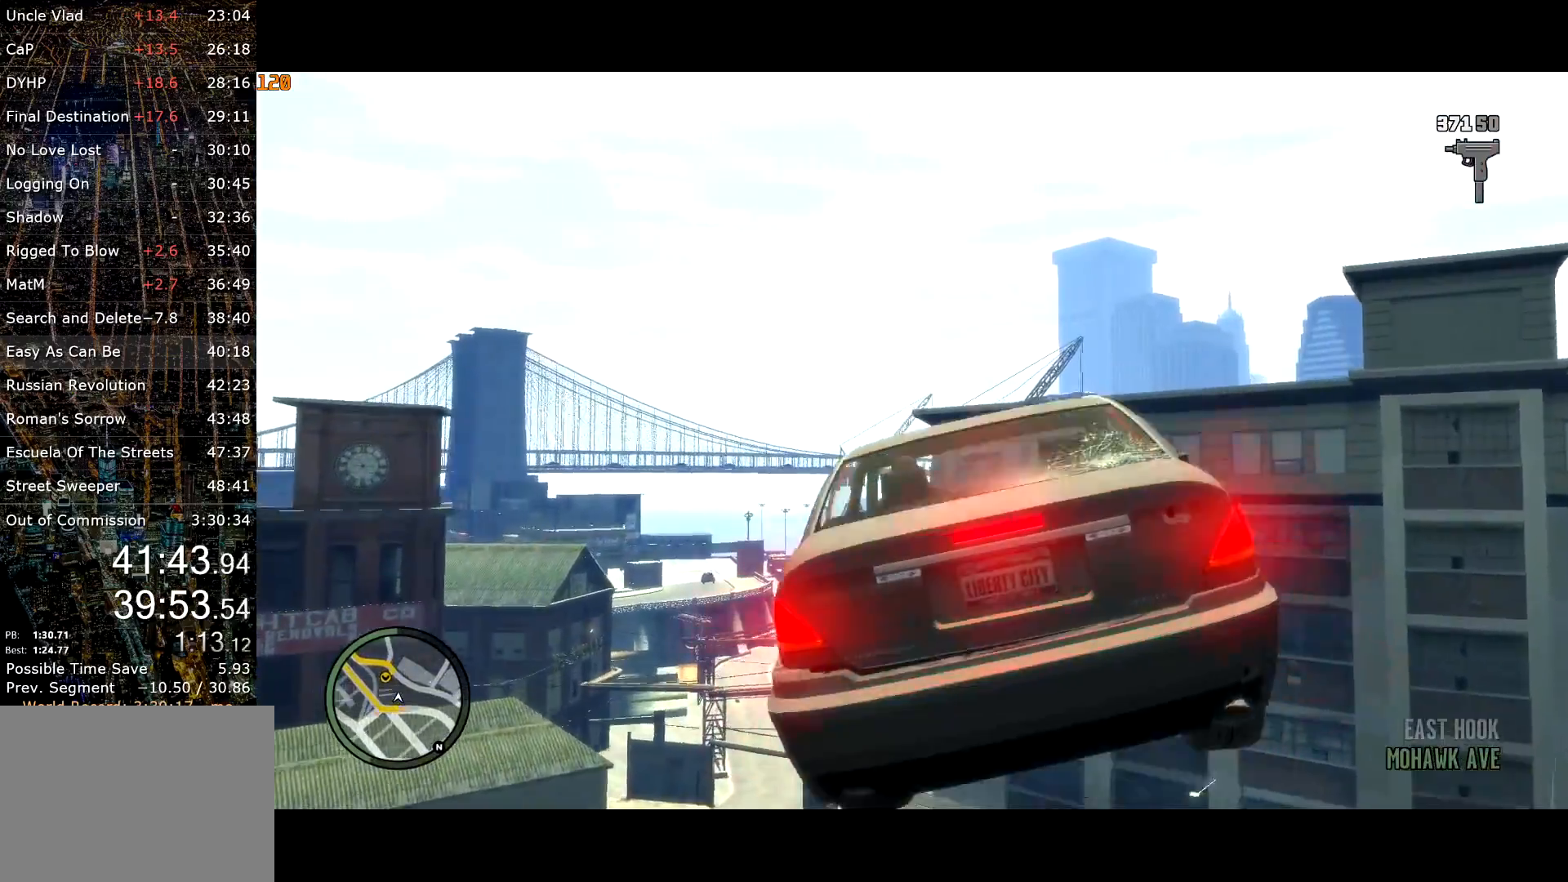
{"keys": ["s"], "mouse": [], "events": [[484, "ctrl", "up"]]}
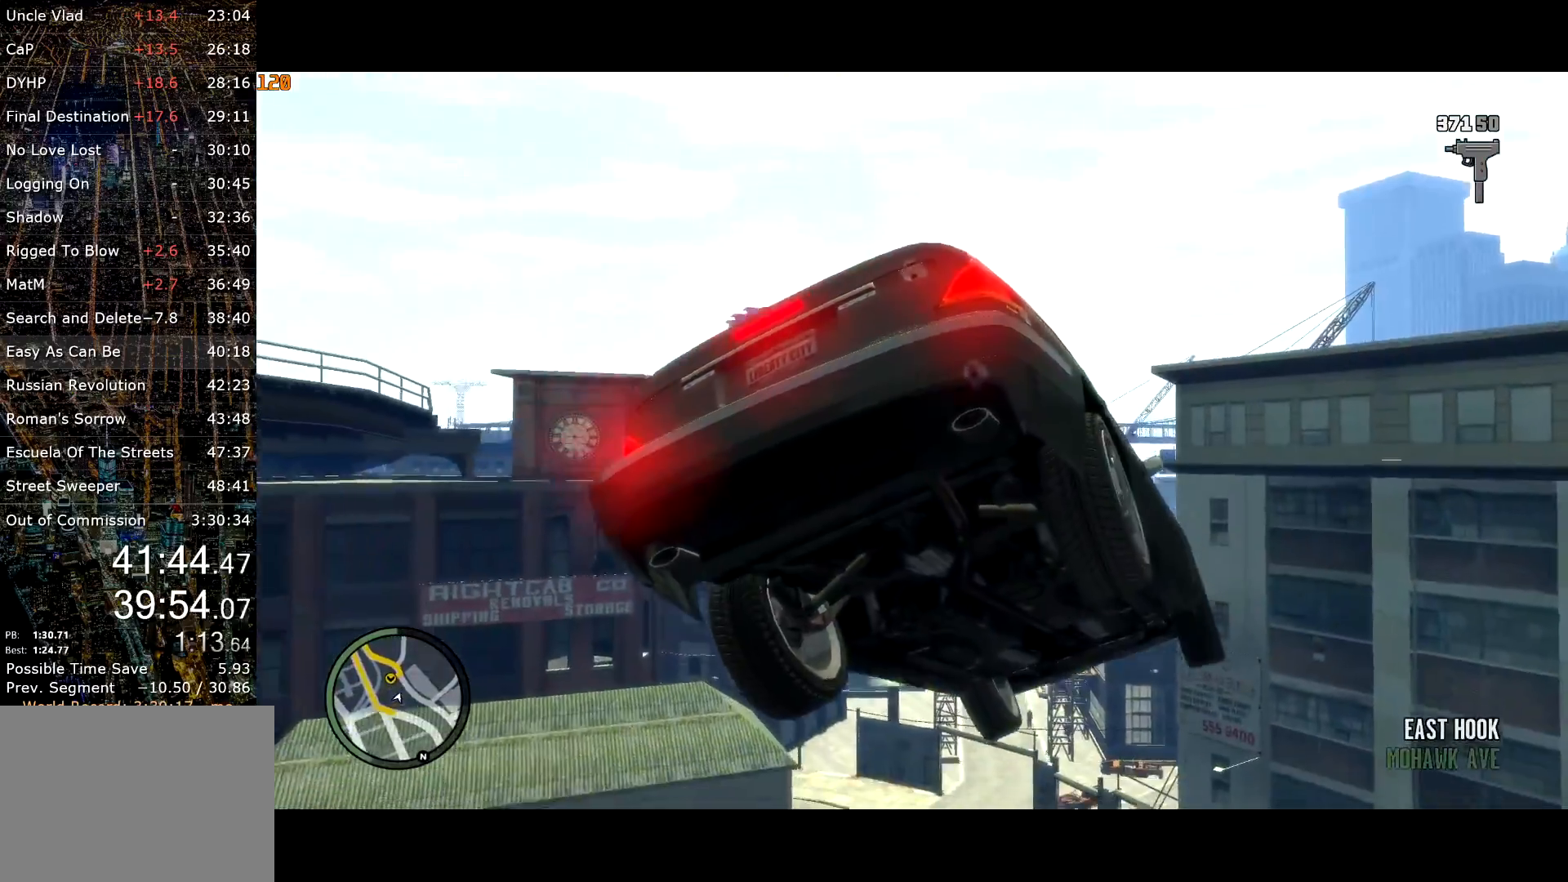
{"keys": ["a", "s", "space"], "mouse": [], "events": [[84, "s", "up"], [317, "s", "down"], [317, "space", "down"], [367, "a", "down"]]}
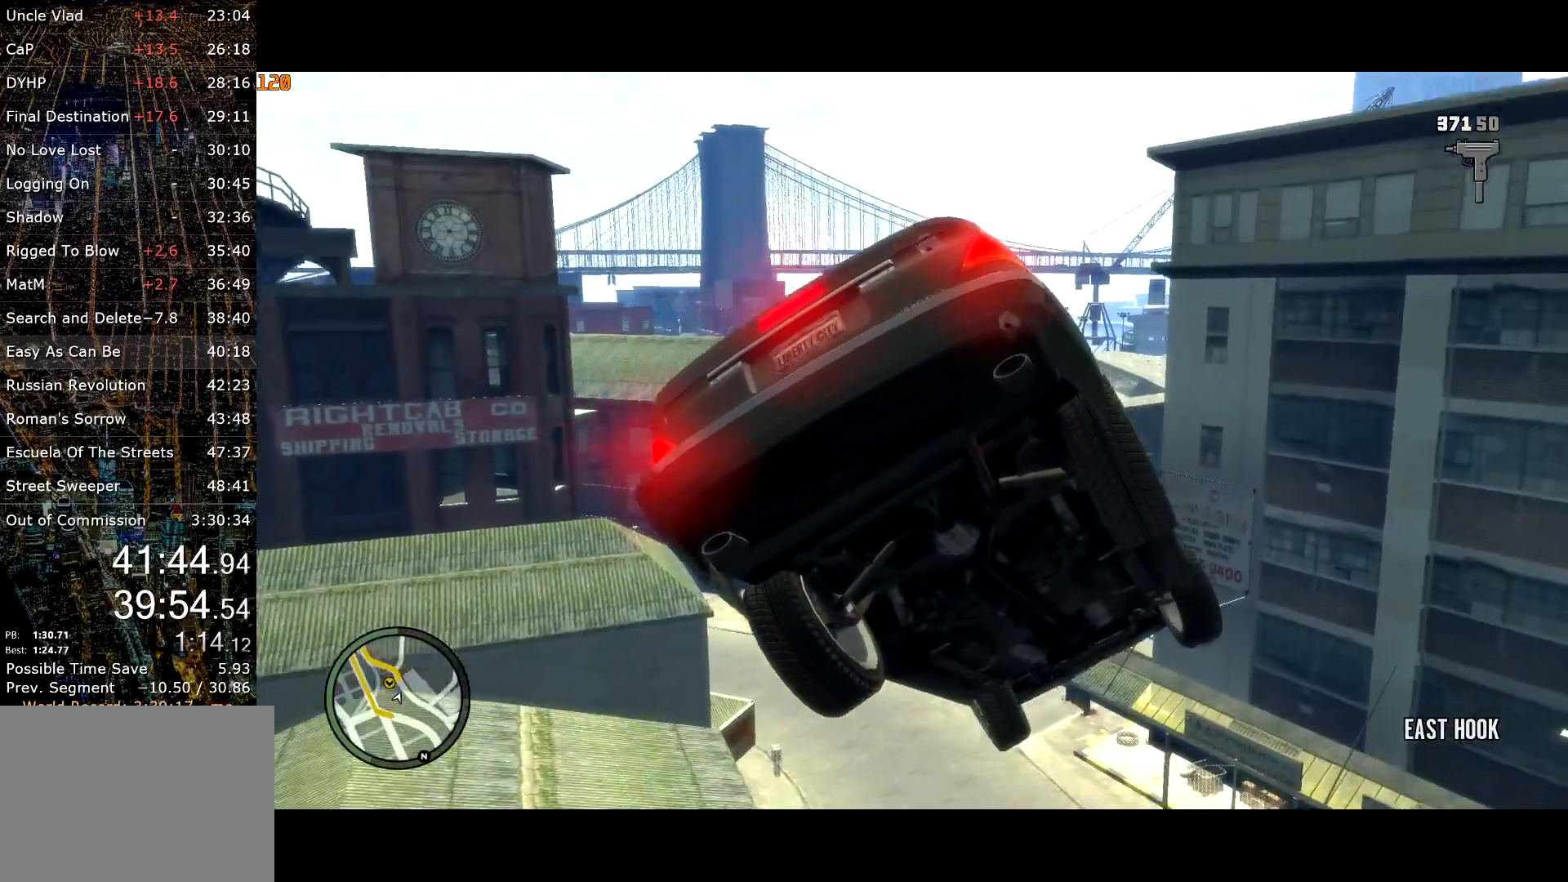
{"keys": ["ctrl", "d", "s", "space"], "mouse": [], "events": [[50, "a", "up"], [417, "ctrl", "down"], [467, "d", "down"]]}
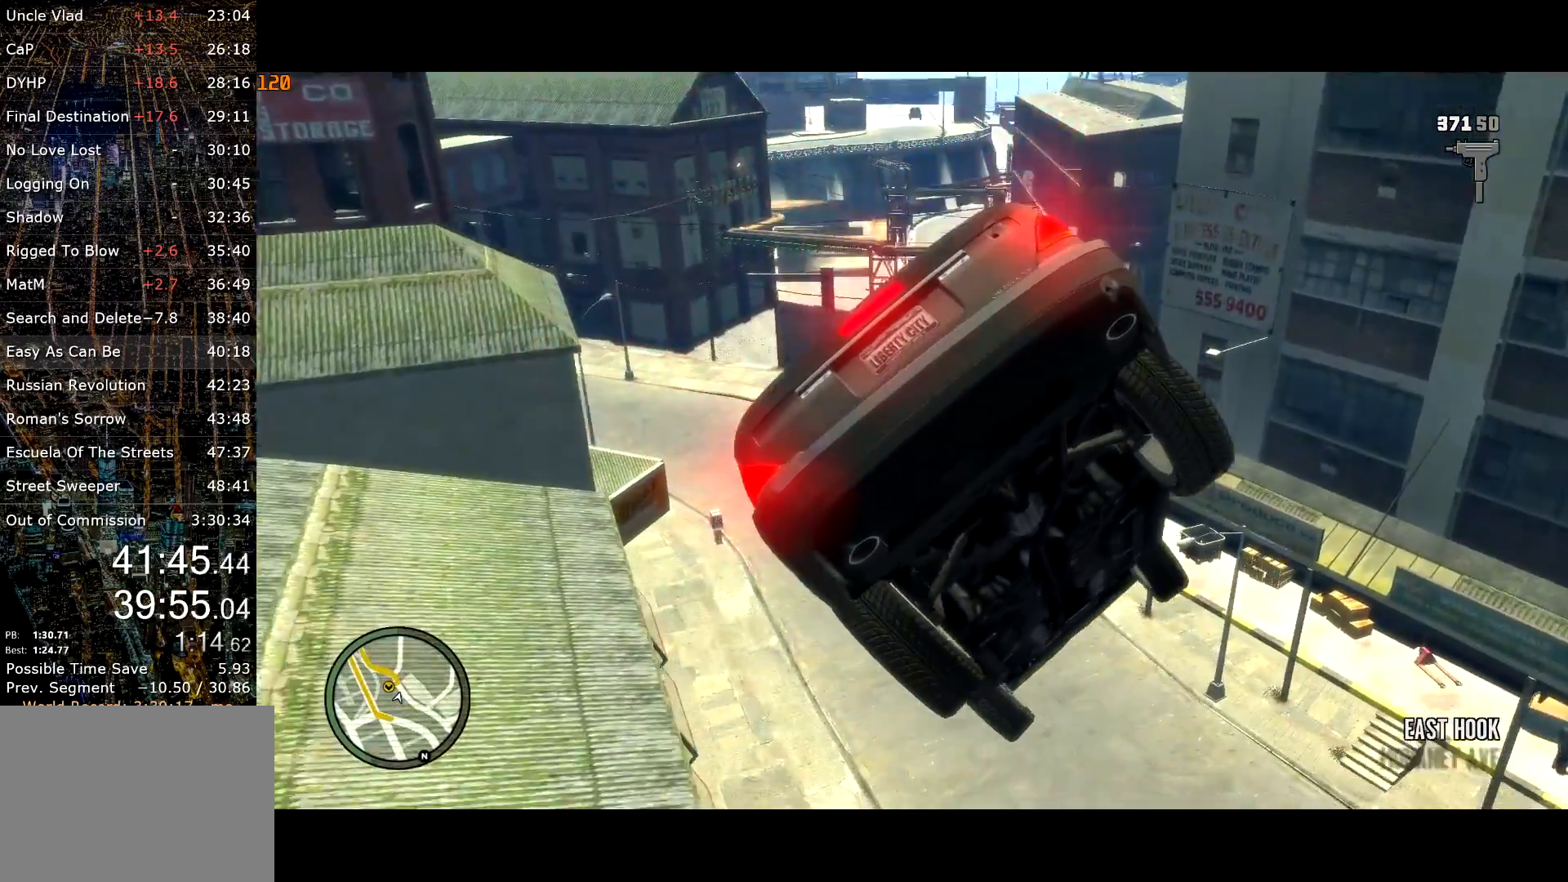
{"keys": ["s", "space"], "mouse": [], "events": [[200, "ctrl", "up"], [334, "d", "up"], [434, "d", "down"], [484, "d", "up"]]}
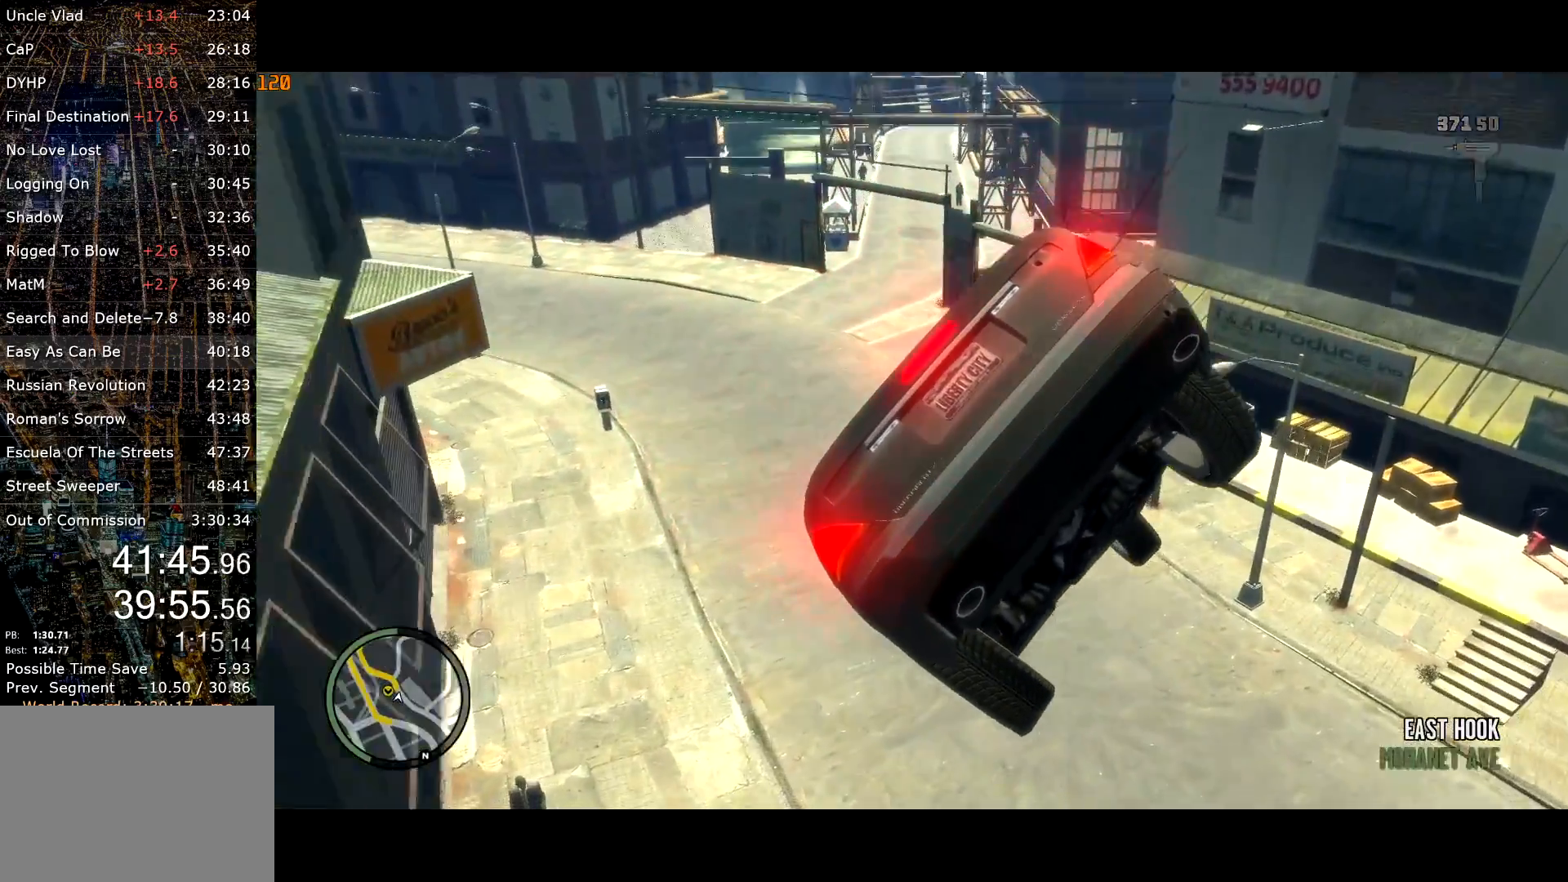
{"keys": ["a", "s", "space"], "mouse": [], "events": [[34, "d", "down"], [84, "a", "down"], [84, "d", "up"], [267, "a", "up"], [400, "a", "down"]]}
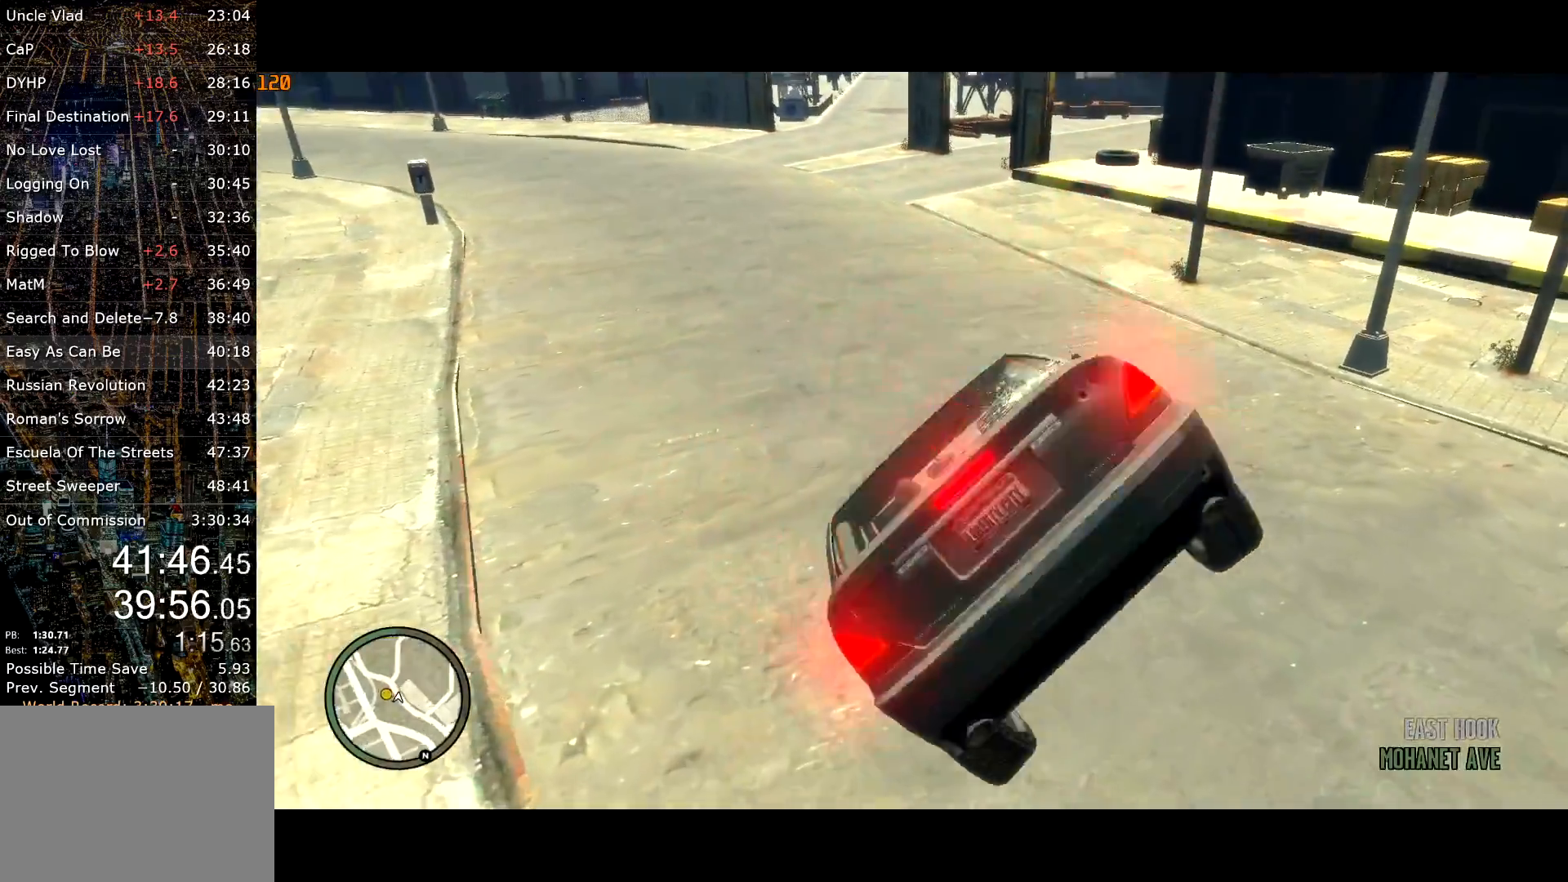
{"keys": ["a", "w"], "mouse": [], "events": [[50, "s", "up"], [467, "space", "up"], [467, "w", "down"]]}
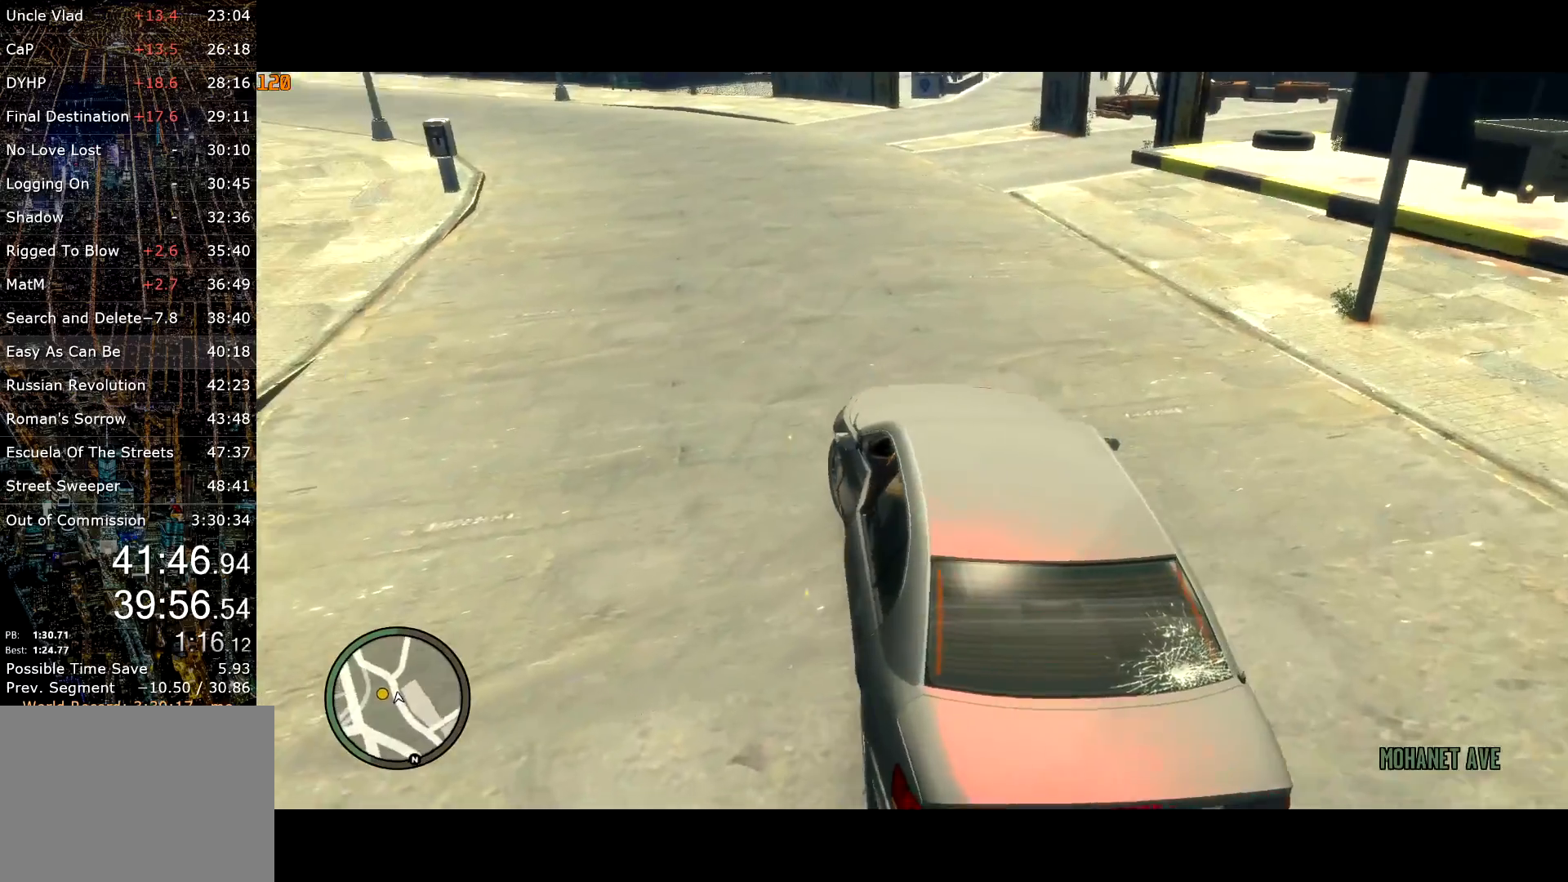
{"keys": ["a", "w"], "mouse": [], "events": [[67, "a", "up"], [150, "a", "down"]]}
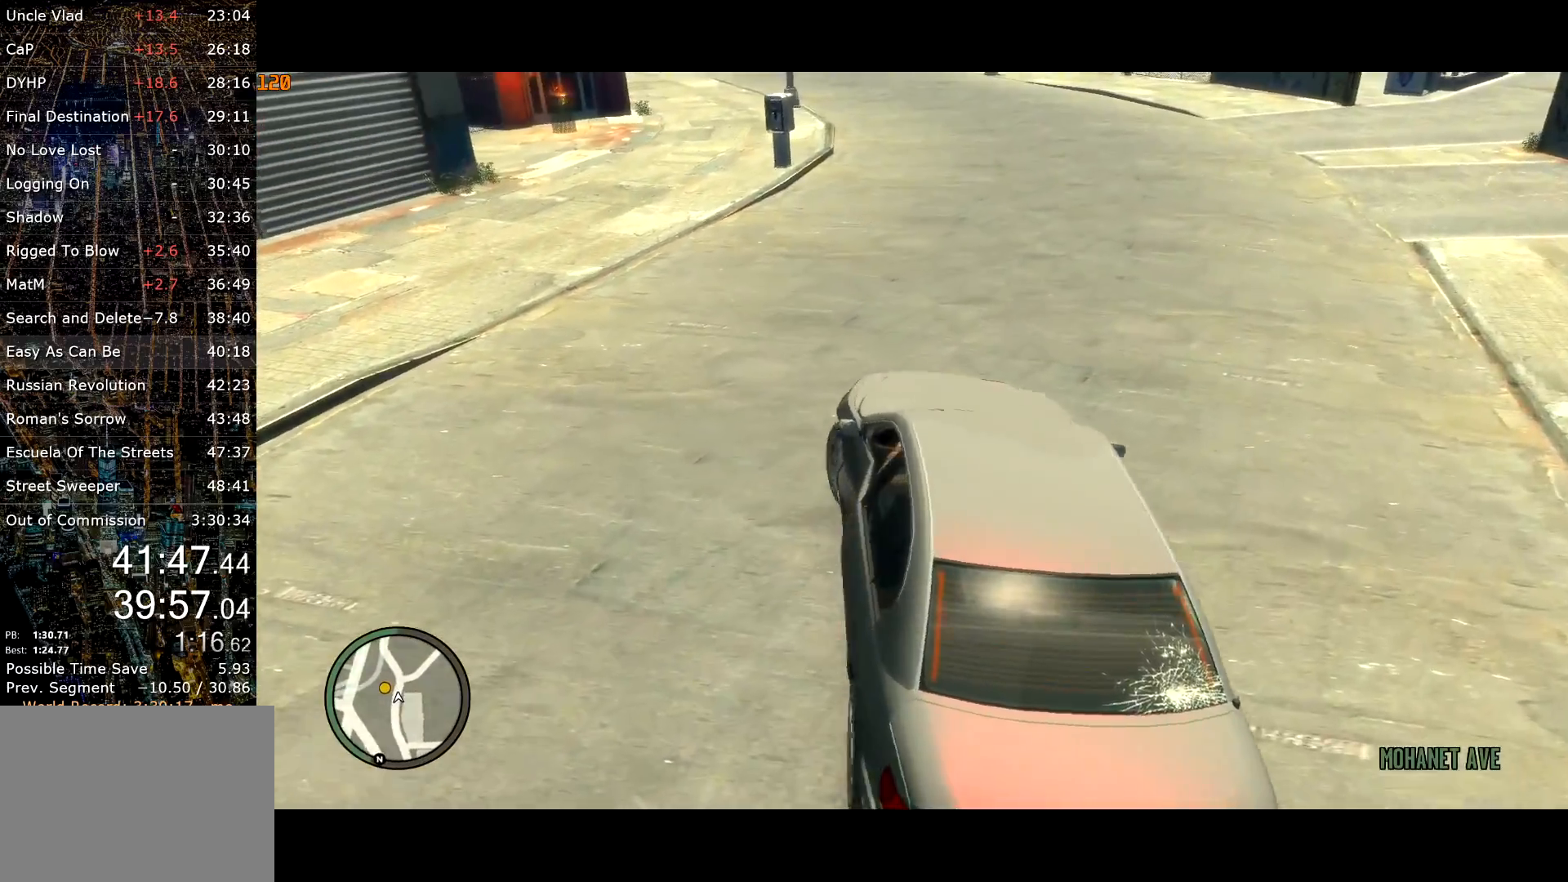
{"keys": ["a", "w"], "mouse": [], "events": []}
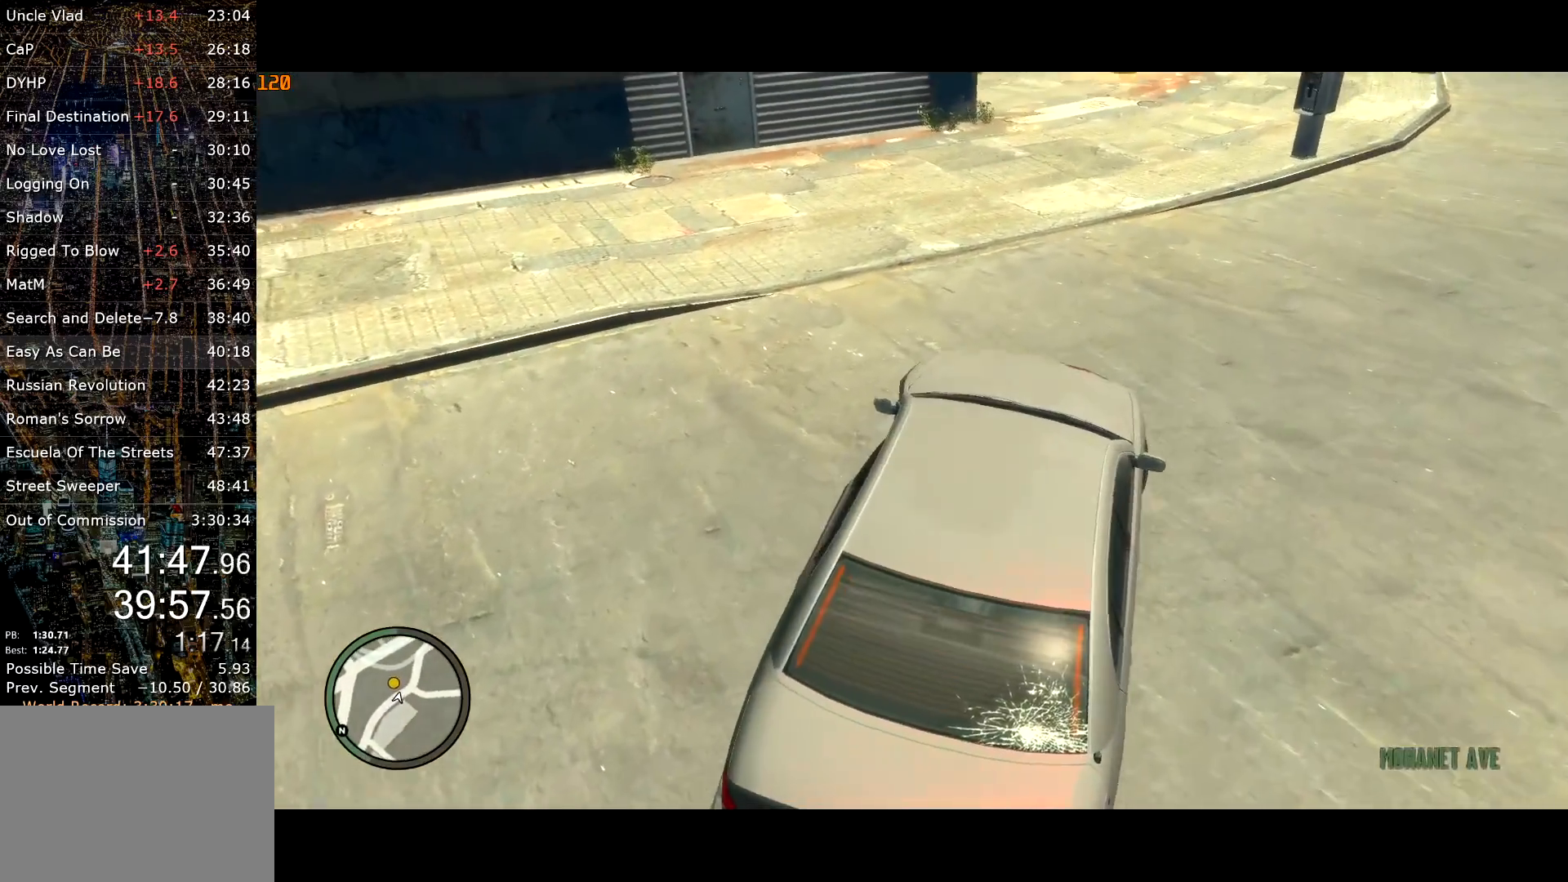
{"keys": ["w"], "mouse": [], "events": [[467, "a", "up"]]}
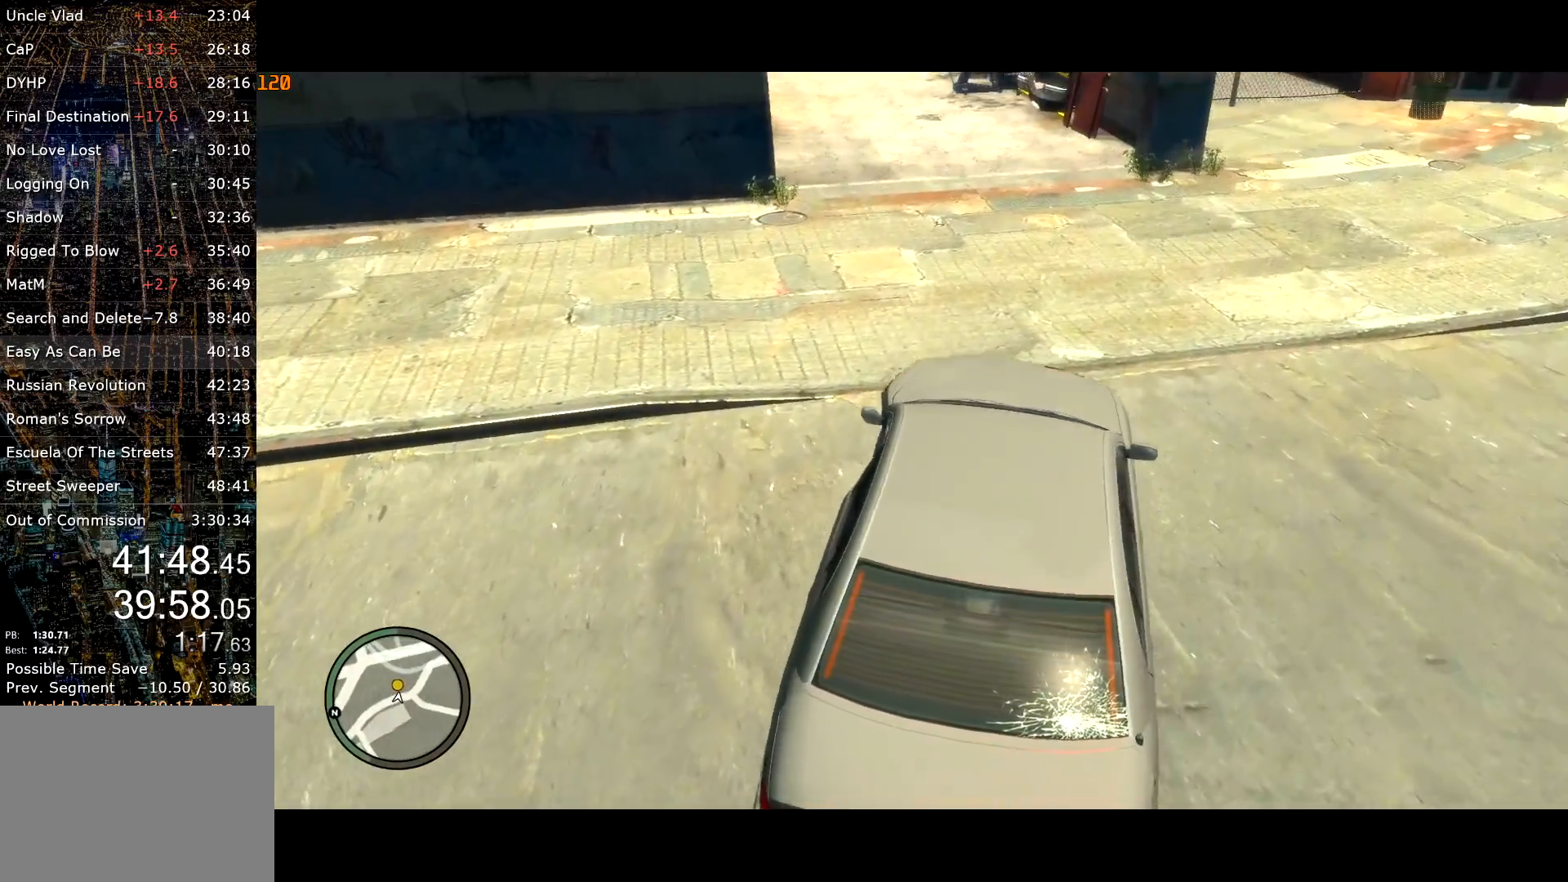
{"keys": ["w"], "mouse": [], "events": []}
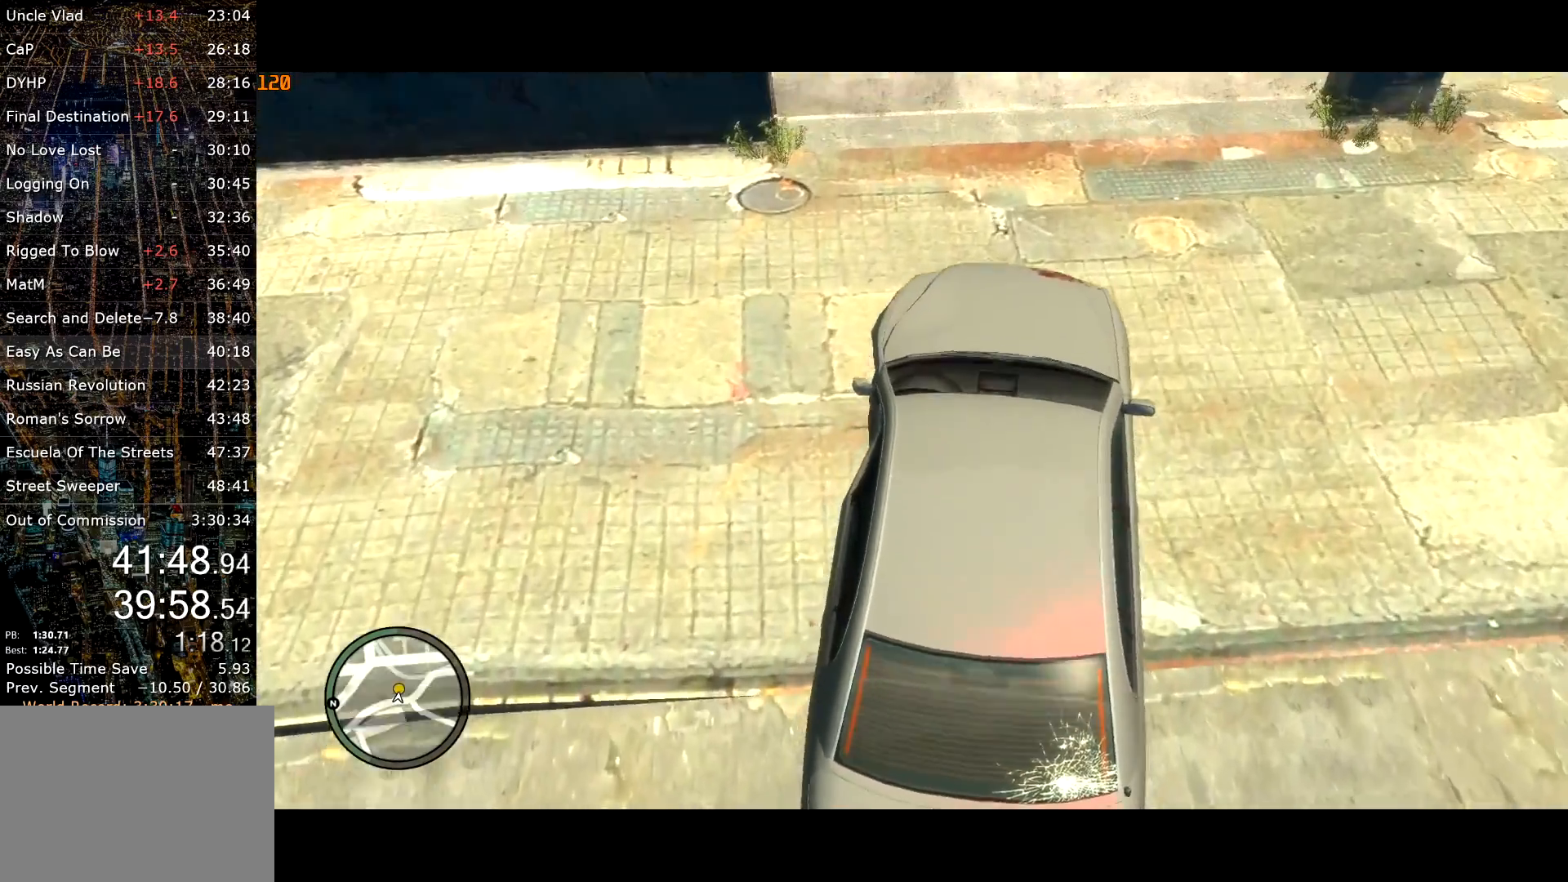
{"keys": ["w"], "mouse": [], "events": [[34, "a", "down"], [84, "a", "up"], [267, "a", "down"], [367, "a", "up"]]}
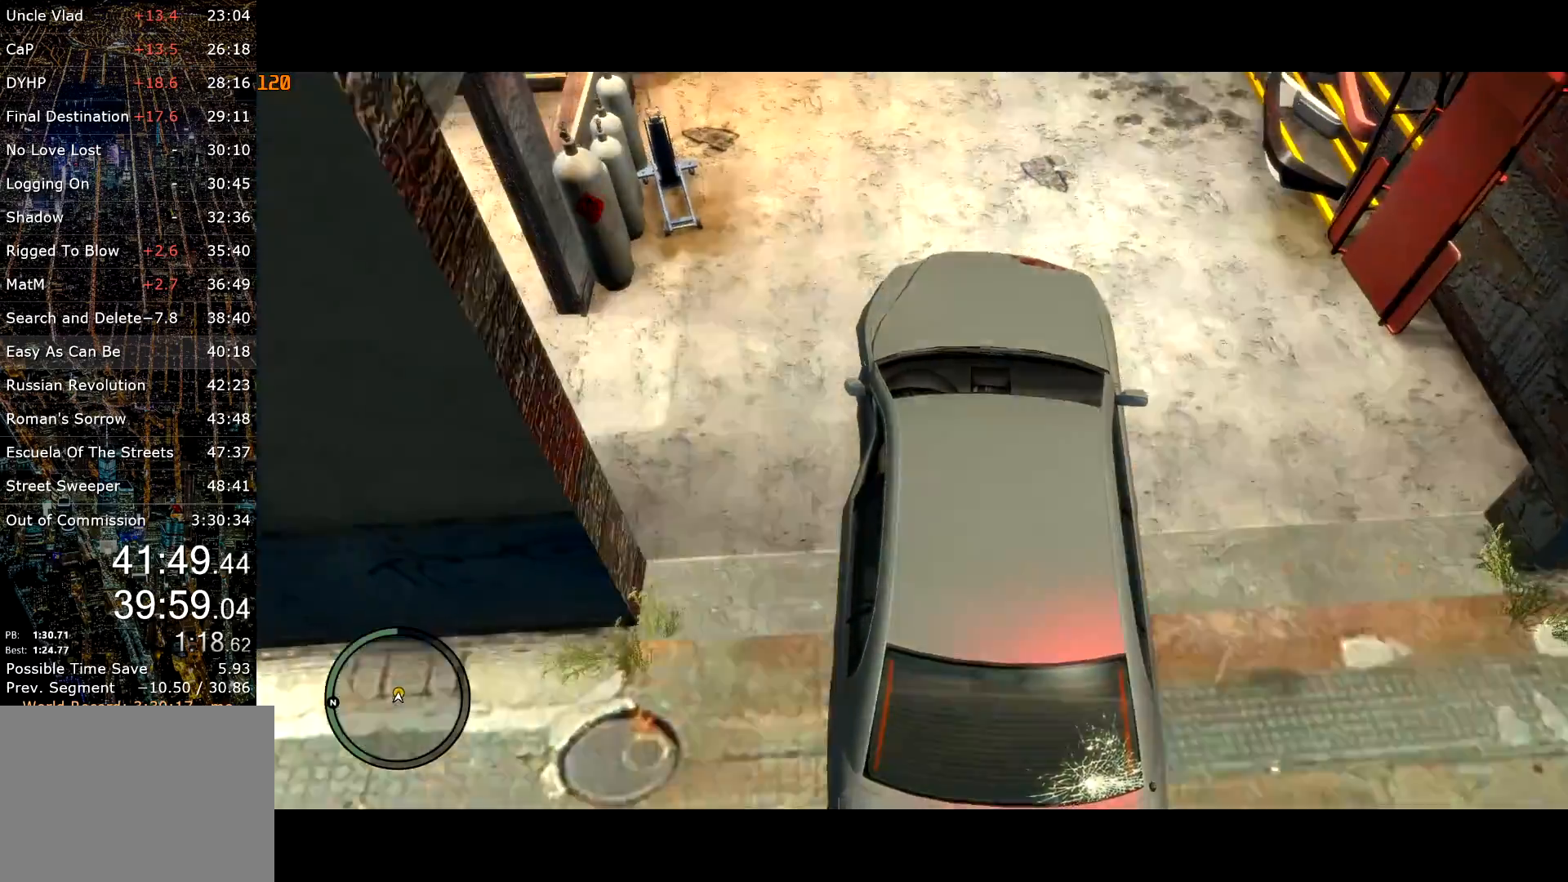
{"keys": ["w"], "mouse": [], "events": [[284, "return", "down"], [334, "return", "up"], [367, "return", "down"], [467, "return", "up"]]}
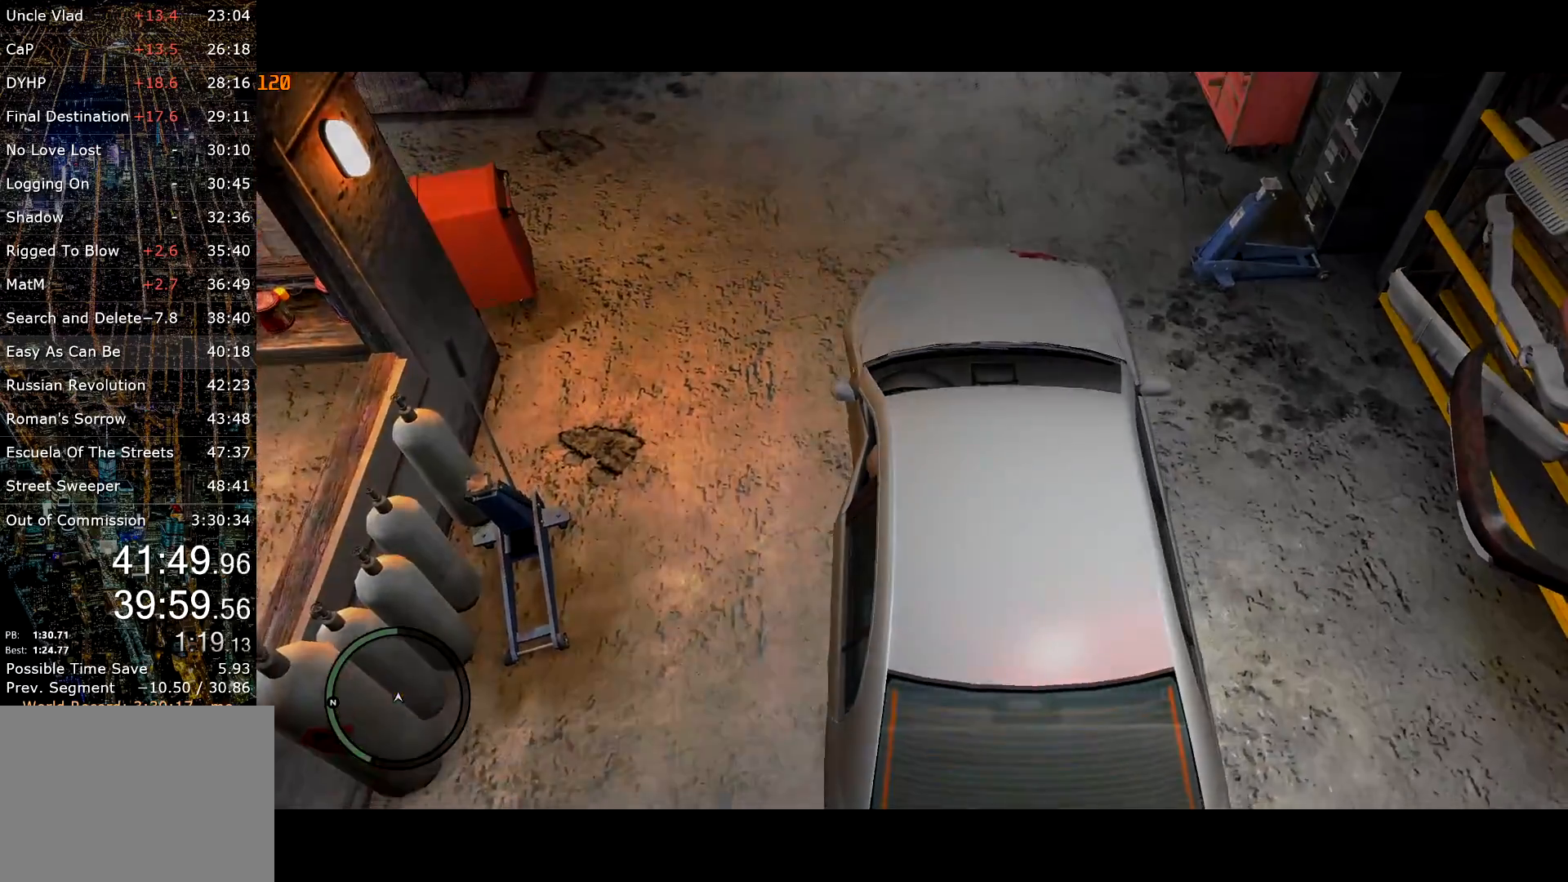
{"keys": ["w"], "mouse": [], "events": [[17, "return", "down"], [67, "return", "up"], [150, "return", "down"], [200, "return", "up"], [250, "return", "down"], [350, "return", "up"], [400, "return", "down"], [484, "return", "up"]]}
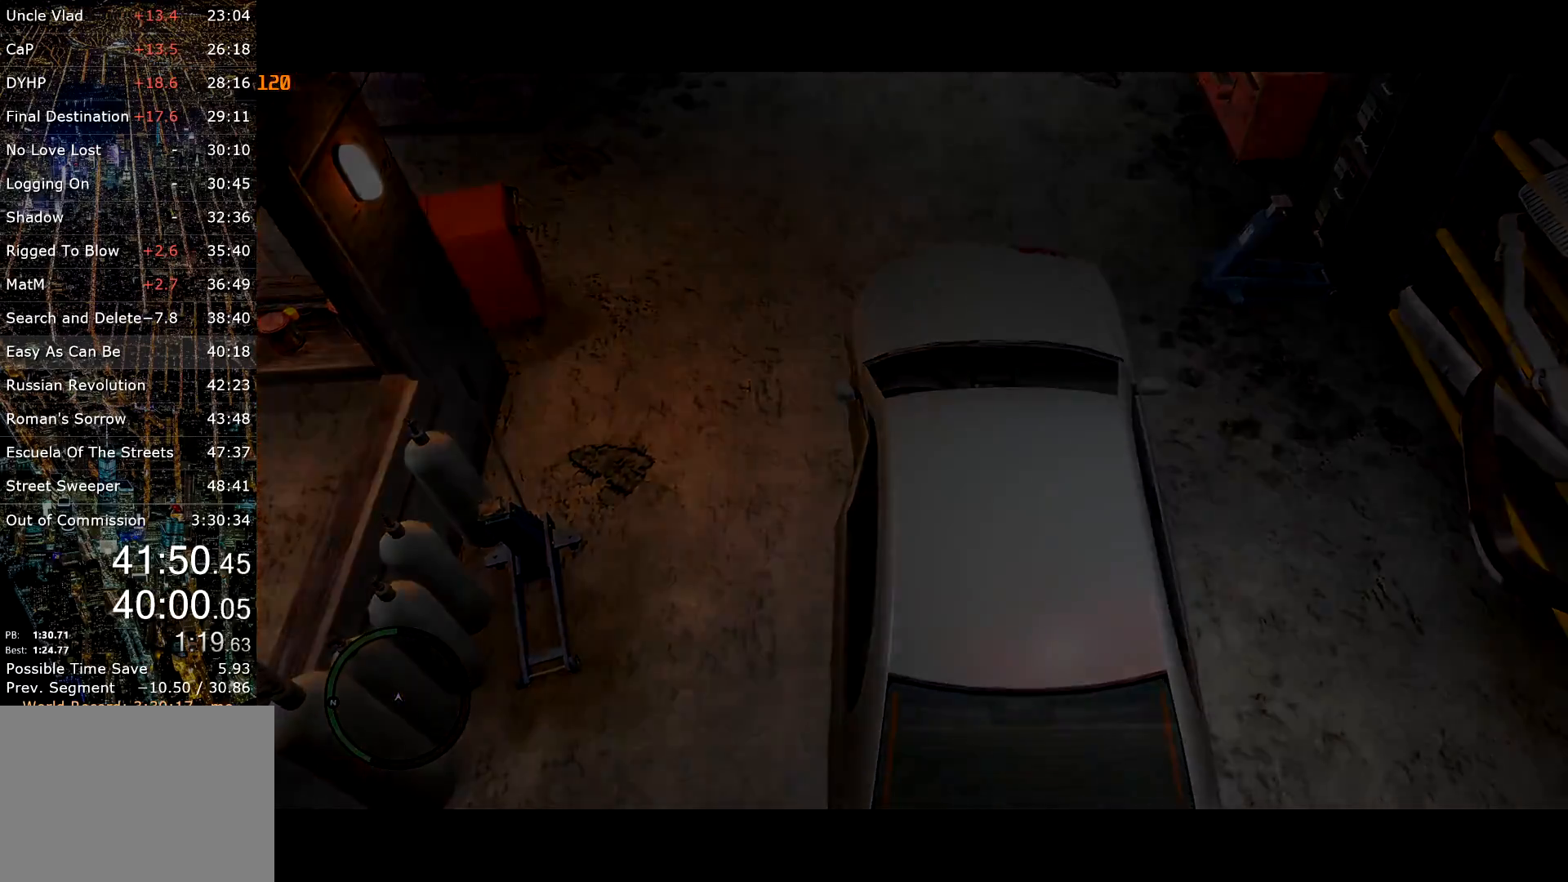
{"keys": ["return", "w"], "mouse": [], "events": [[34, "return", "down"], [200, "return", "up"], [267, "return", "down"], [317, "return", "up"], [350, "return", "down"], [450, "return", "up"], [500, "return", "down"]]}
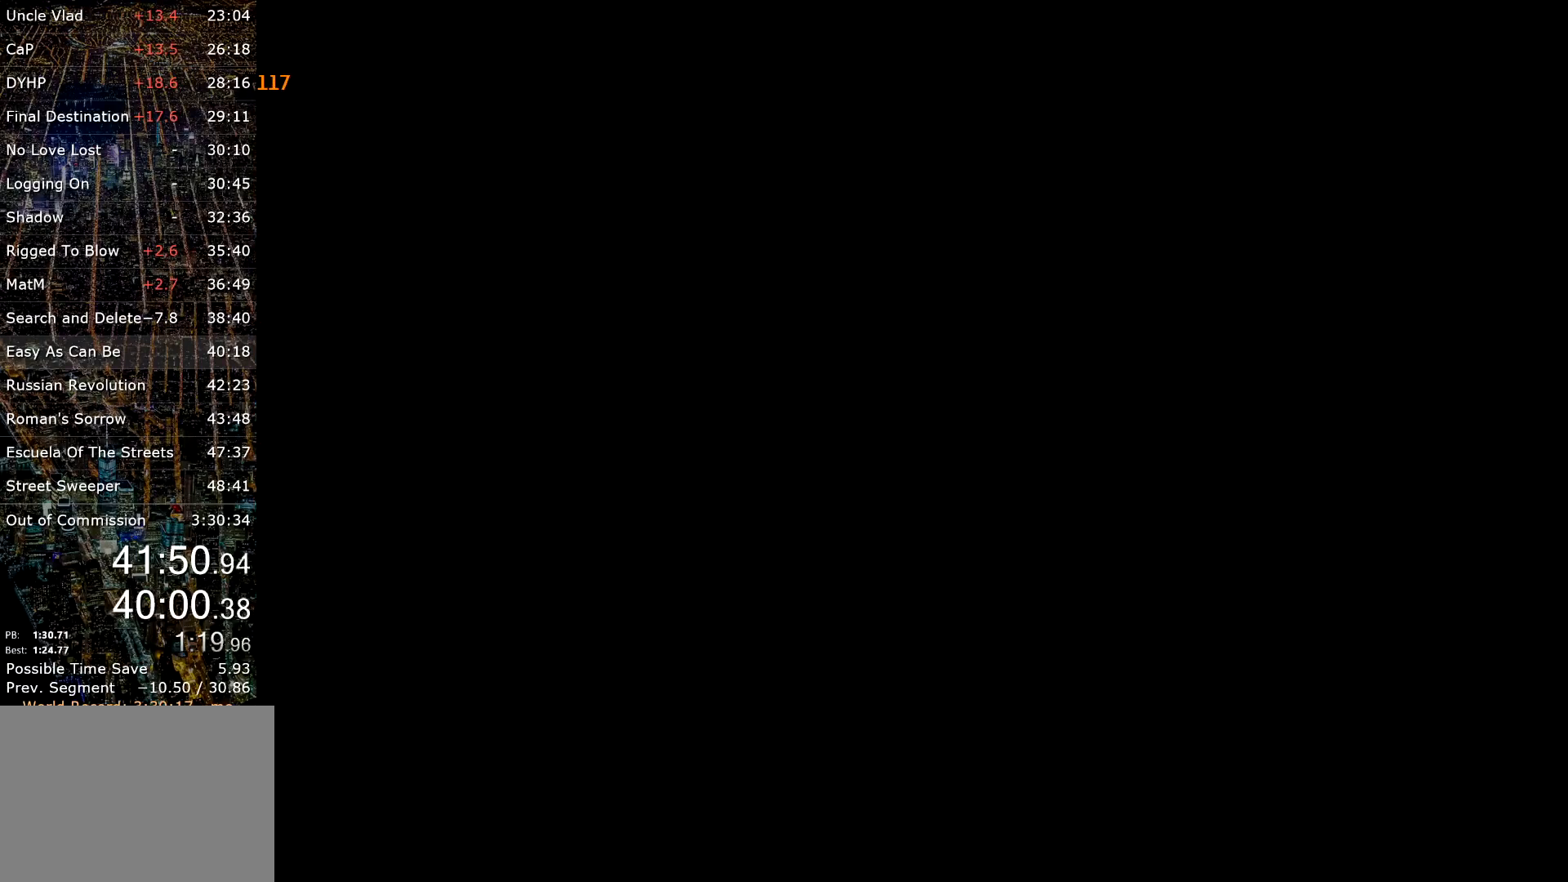
{"keys": ["return", "w"], "mouse": [], "events": [[100, "return", "up"], [234, "return", "down"], [334, "return", "up"], [384, "return", "down"]]}
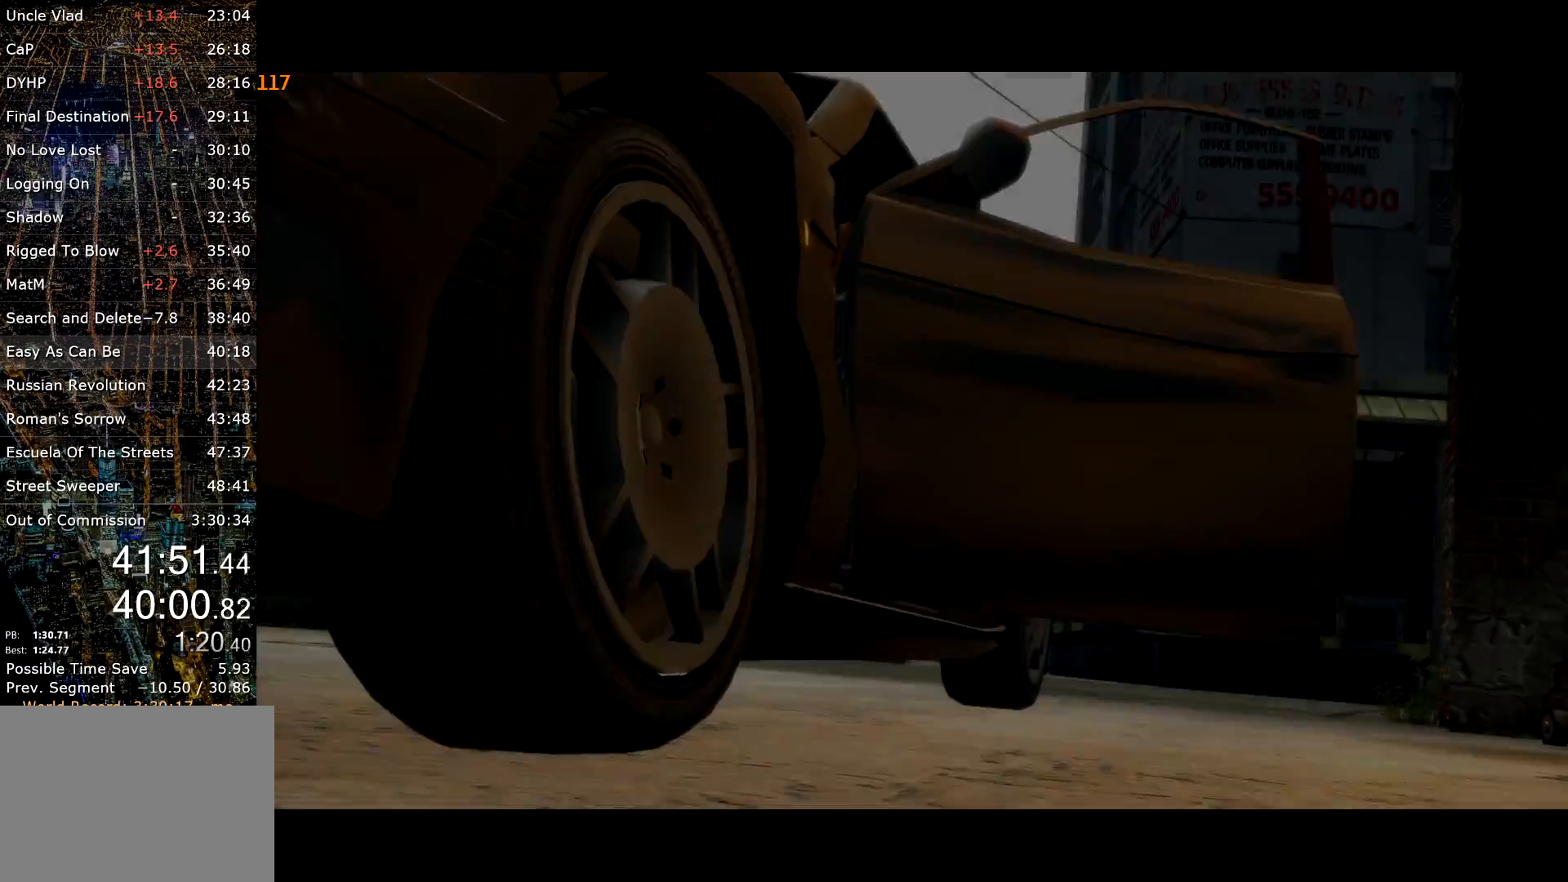
{"keys": ["return", "w"], "mouse": [], "events": [[67, "return", "up"], [100, "return", "down"], [200, "return", "up"], [250, "return", "down"], [300, "return", "up"], [334, "return", "down"], [434, "return", "up"], [484, "return", "down"]]}
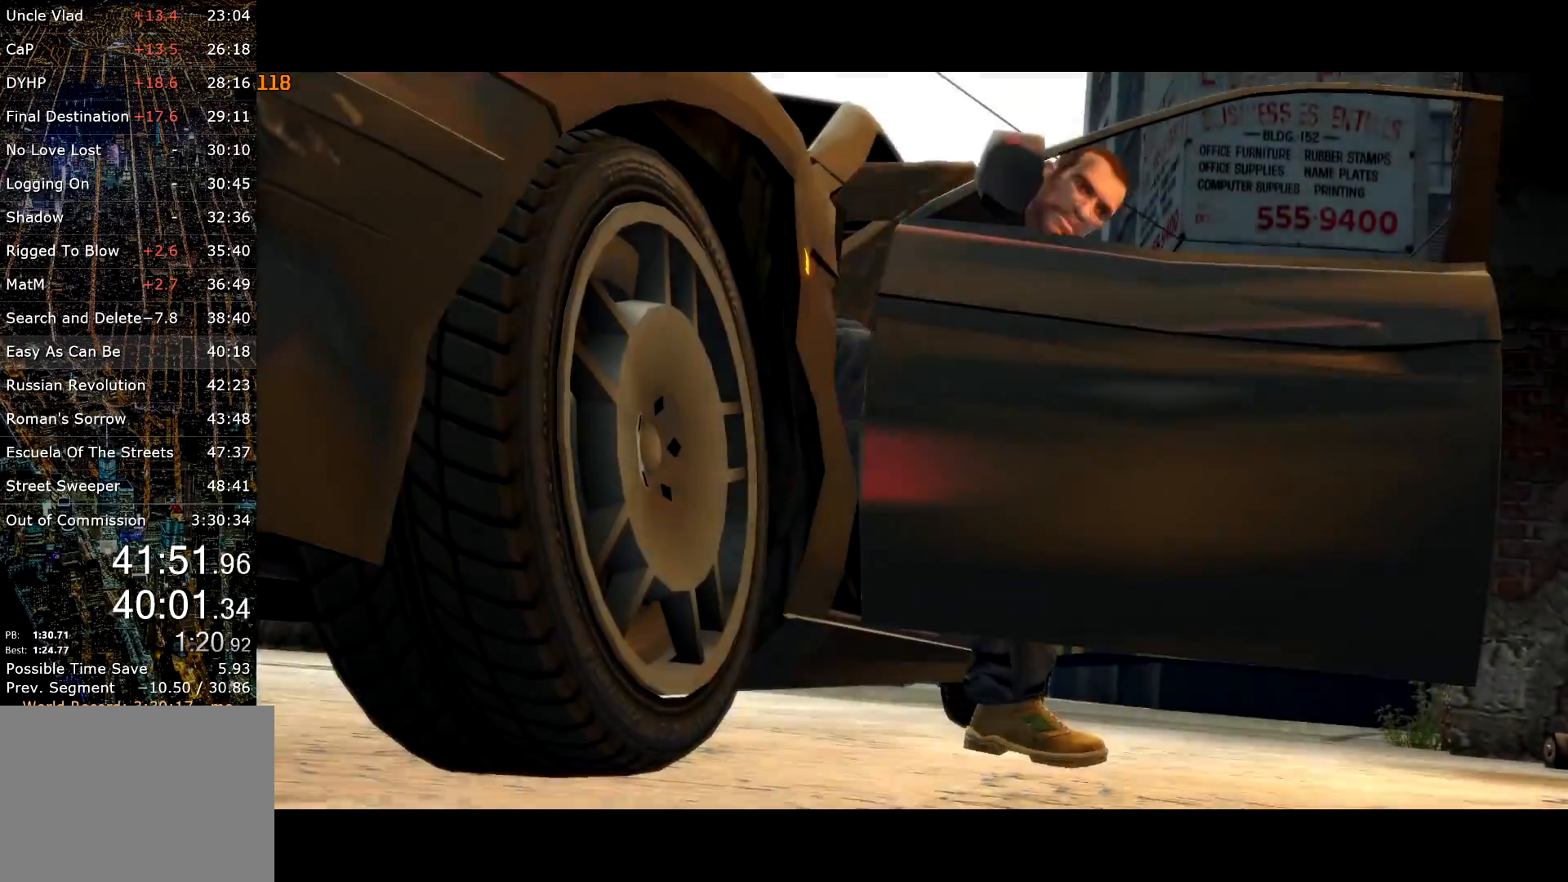
{"keys": ["return", "w"], "mouse": [], "events": [[34, "return", "up"], [84, "return", "down"], [167, "return", "up"], [217, "return", "down"], [267, "return", "up"], [367, "return", "down"], [400, "return", "up"], [500, "return", "down"]]}
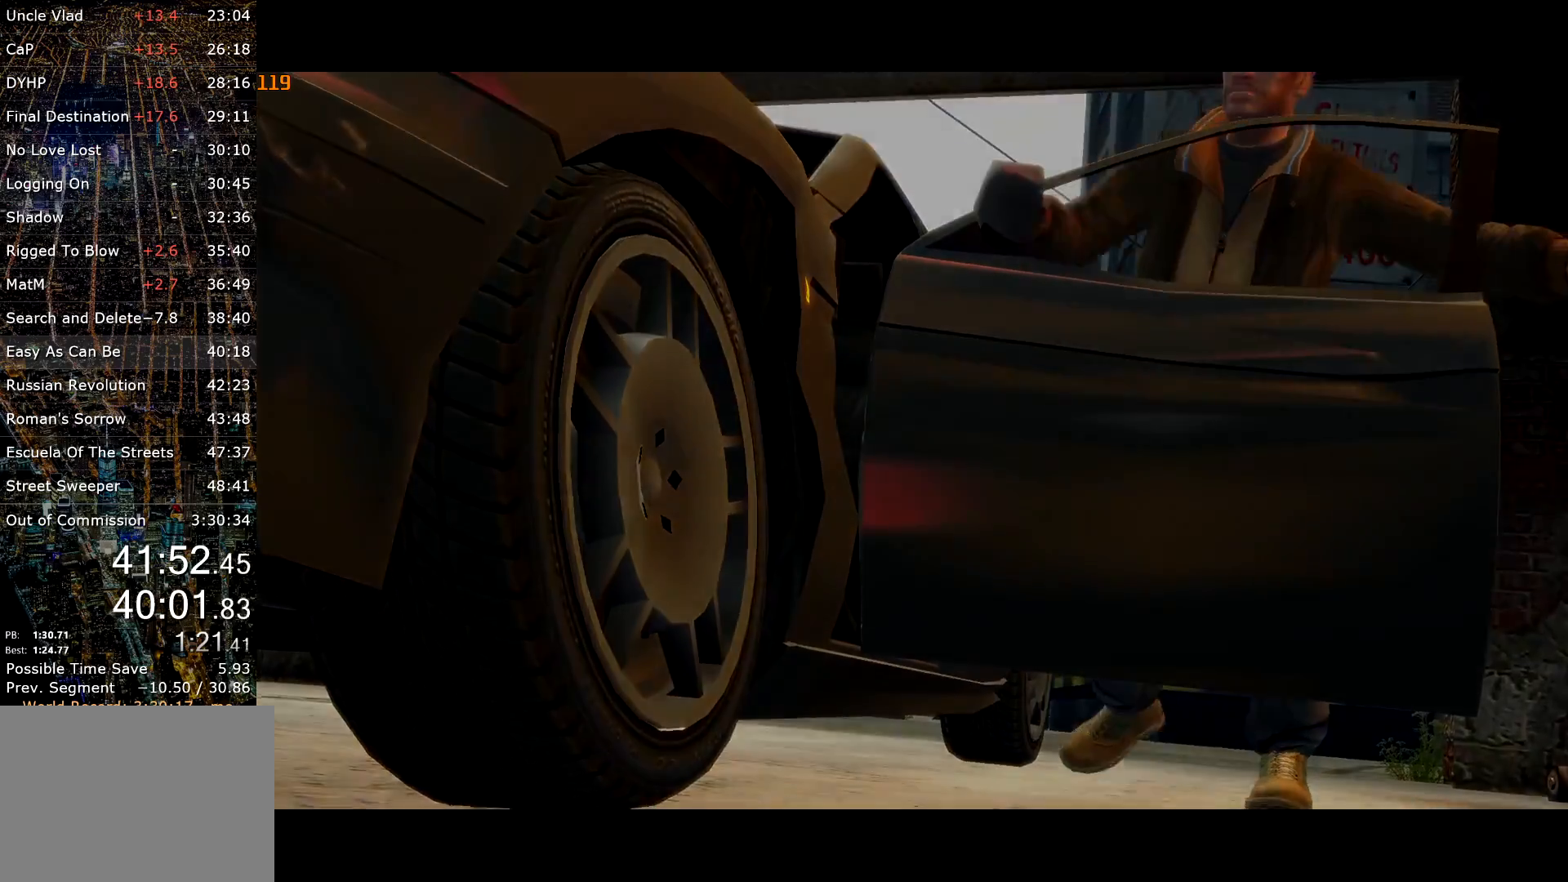
{"keys": ["up", "w"], "mouse": [], "events": [[50, "return", "up"], [150, "up", "down"]]}
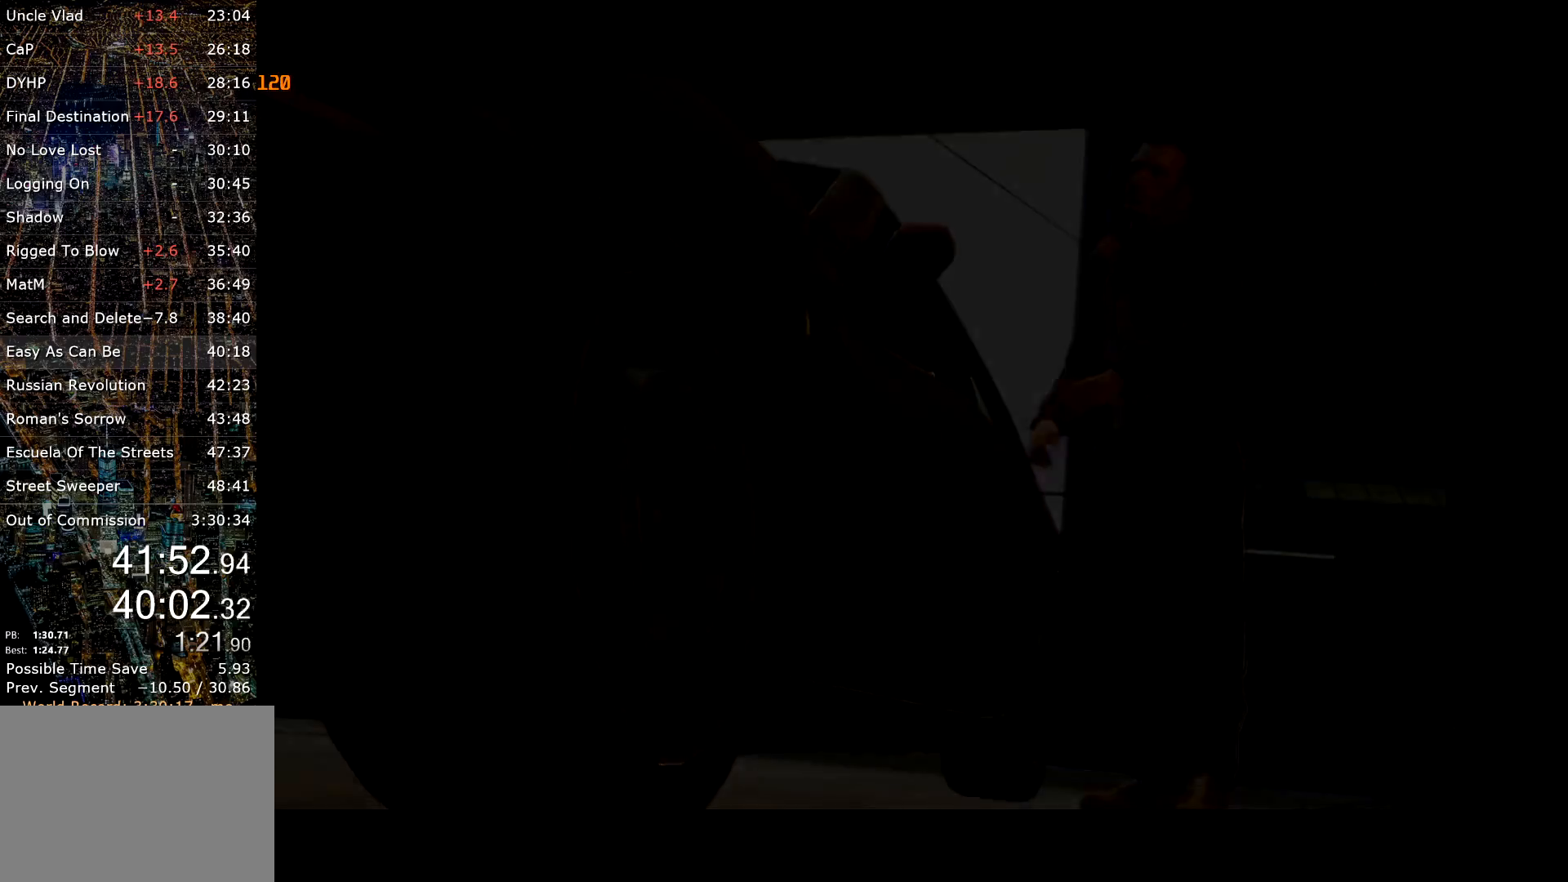
{"keys": ["w"], "mouse": [], "events": [[350, "up", "up"], [400, "return", "down"], [484, "return", "up"]]}
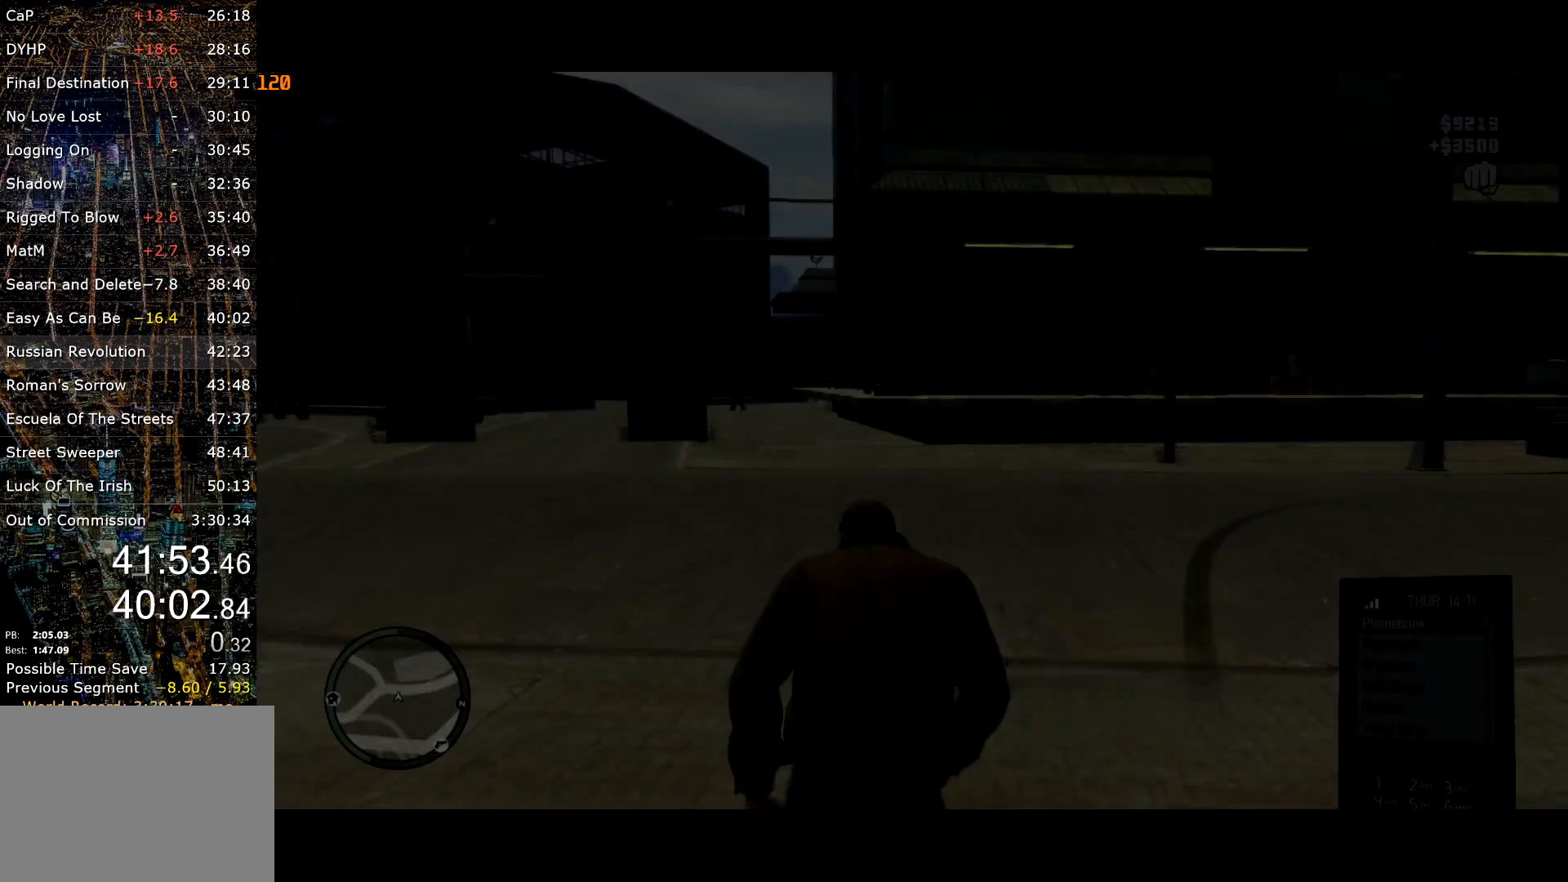
{"keys": ["w"], "mouse": [], "events": [[84, "return", "down"], [117, "return", "up"], [267, "up", "down"], [350, "up", "up"], [450, "return", "down"], [500, "return", "up"]]}
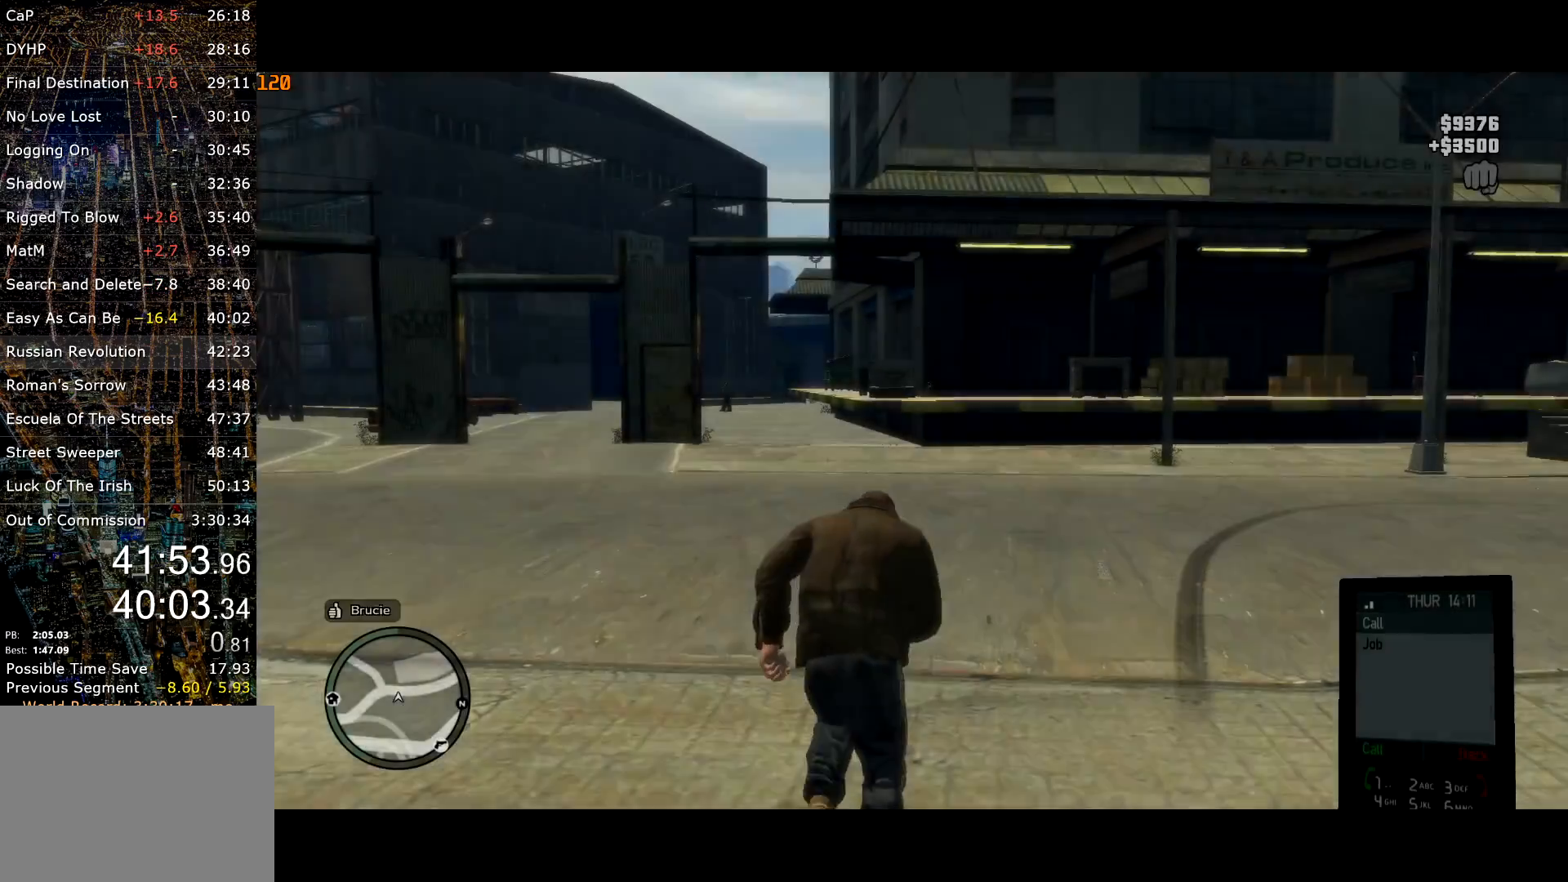
{"keys": ["w"], "mouse": [], "events": [[150, "up", "down"], [184, "up", "up"], [234, "return", "down"], [334, "return", "up"]]}
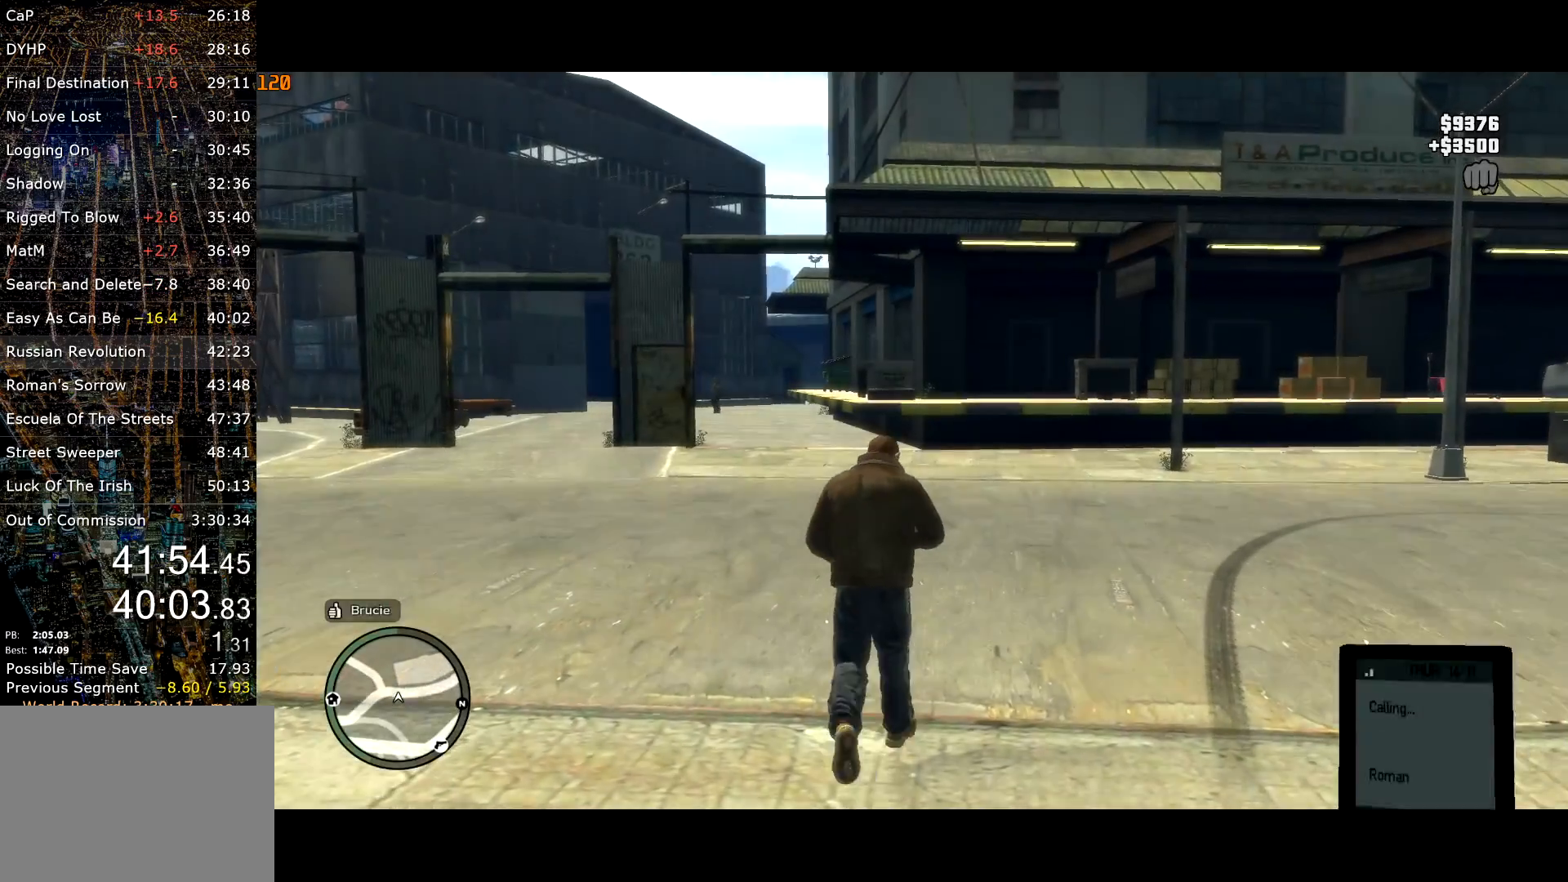
{"keys": ["w"], "mouse": [], "events": [[167, "up", "down"], [250, "up", "up"], [400, "return", "down"], [434, "return", "up"]]}
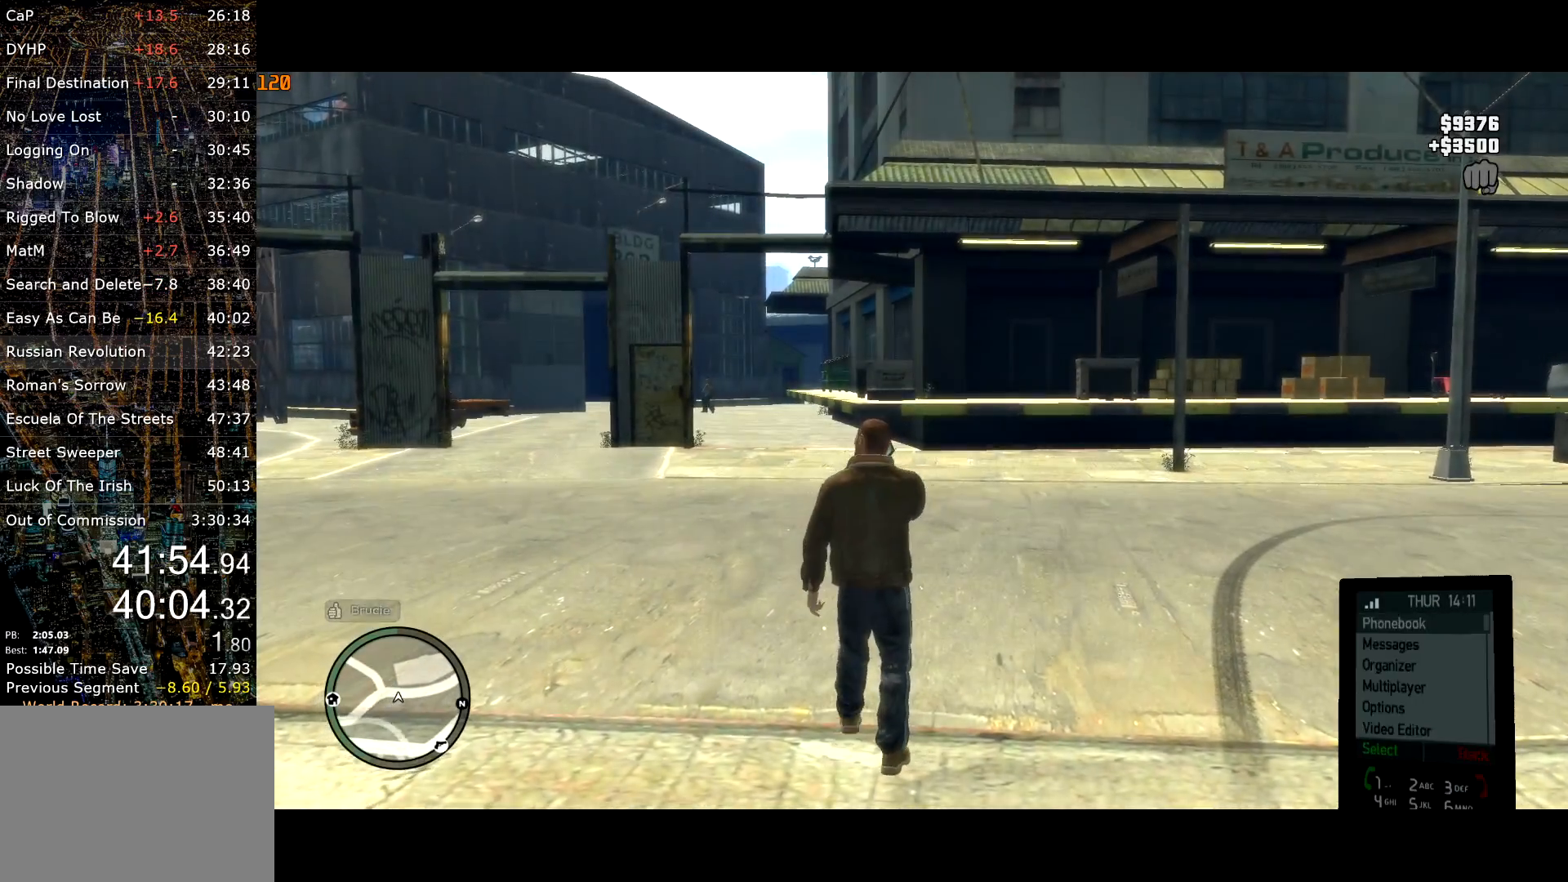
{"keys": ["w"], "mouse": [], "events": [[34, "return", "down"], [84, "return", "up"], [167, "down", "down"], [267, "down", "up"], [267, "return", "down"], [367, "return", "up"]]}
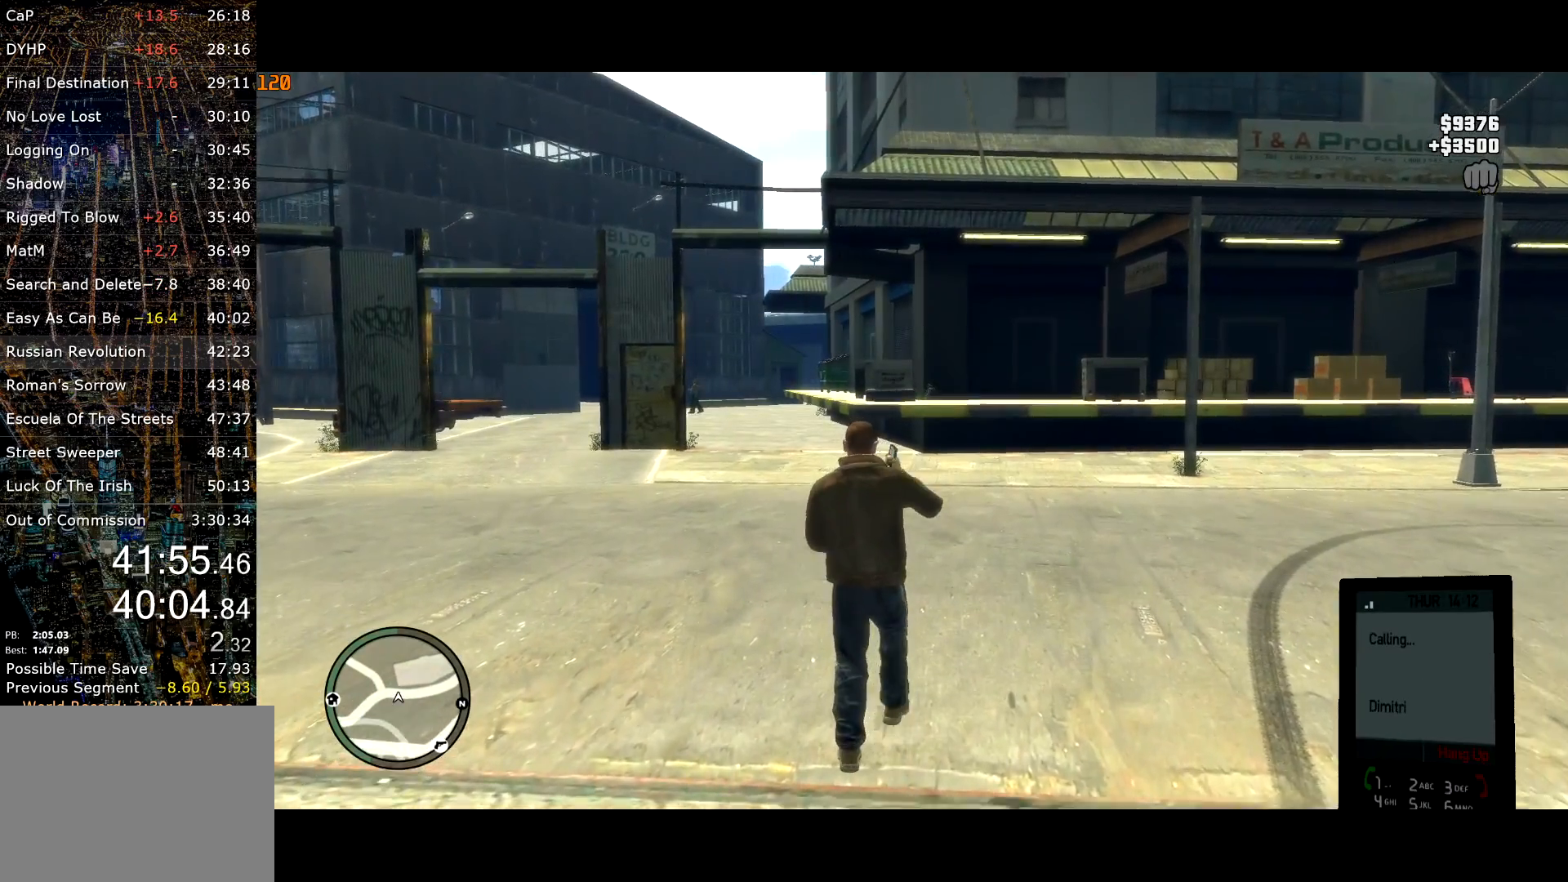
{"keys": ["a", "shift", "w"], "mouse": [], "events": [[50, "shift", "down"], [284, "a", "down"]]}
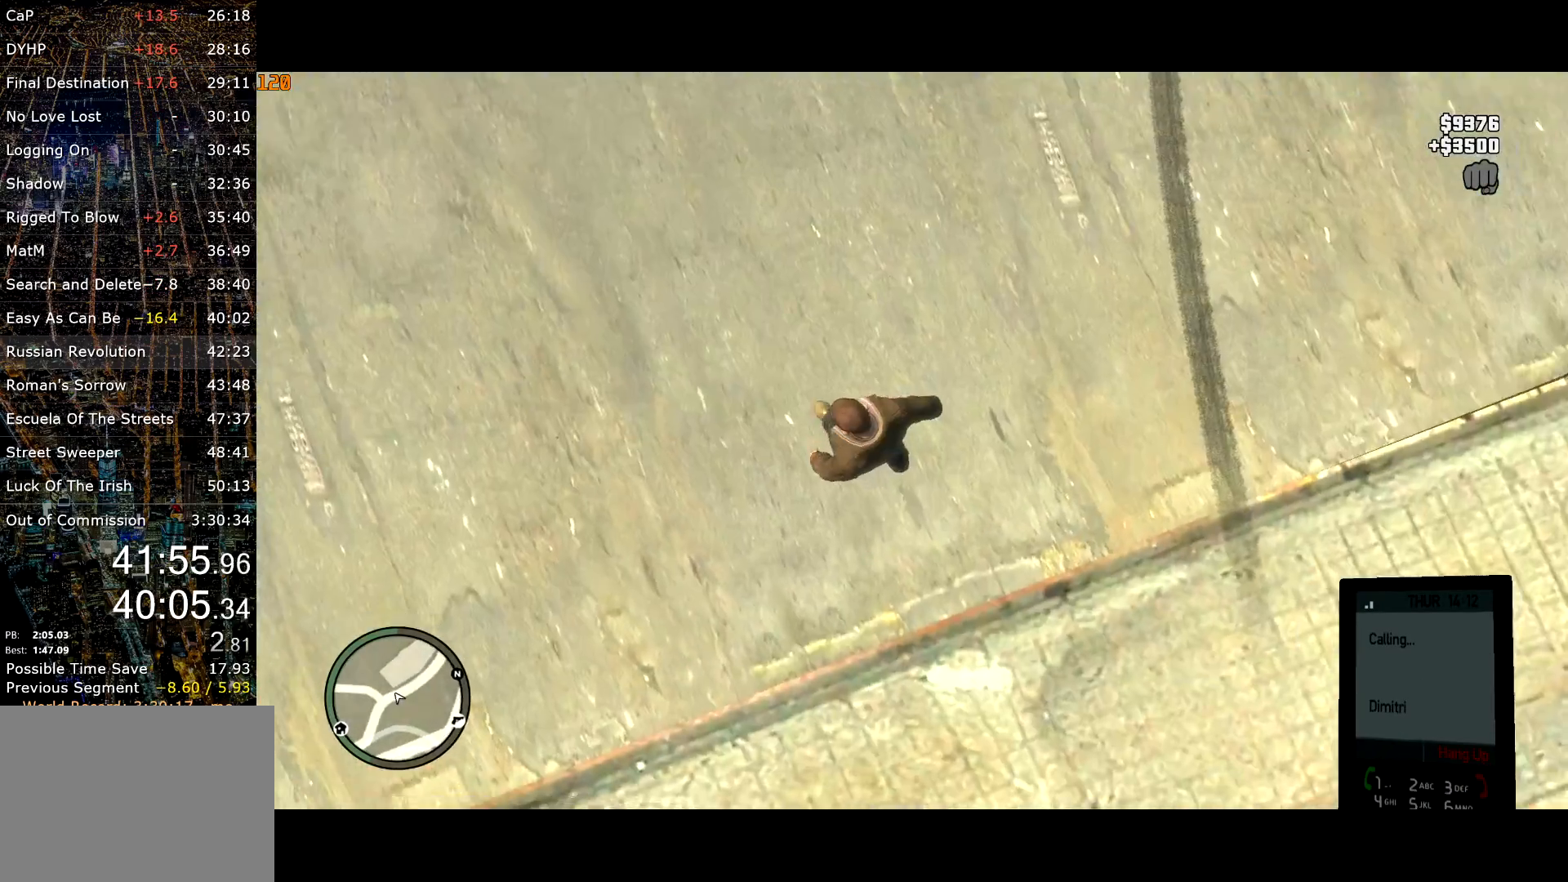
{"keys": ["d", "shift"], "mouse": [], "events": [[200, "a", "up"], [400, "d", "down"], [484, "w", "up"]]}
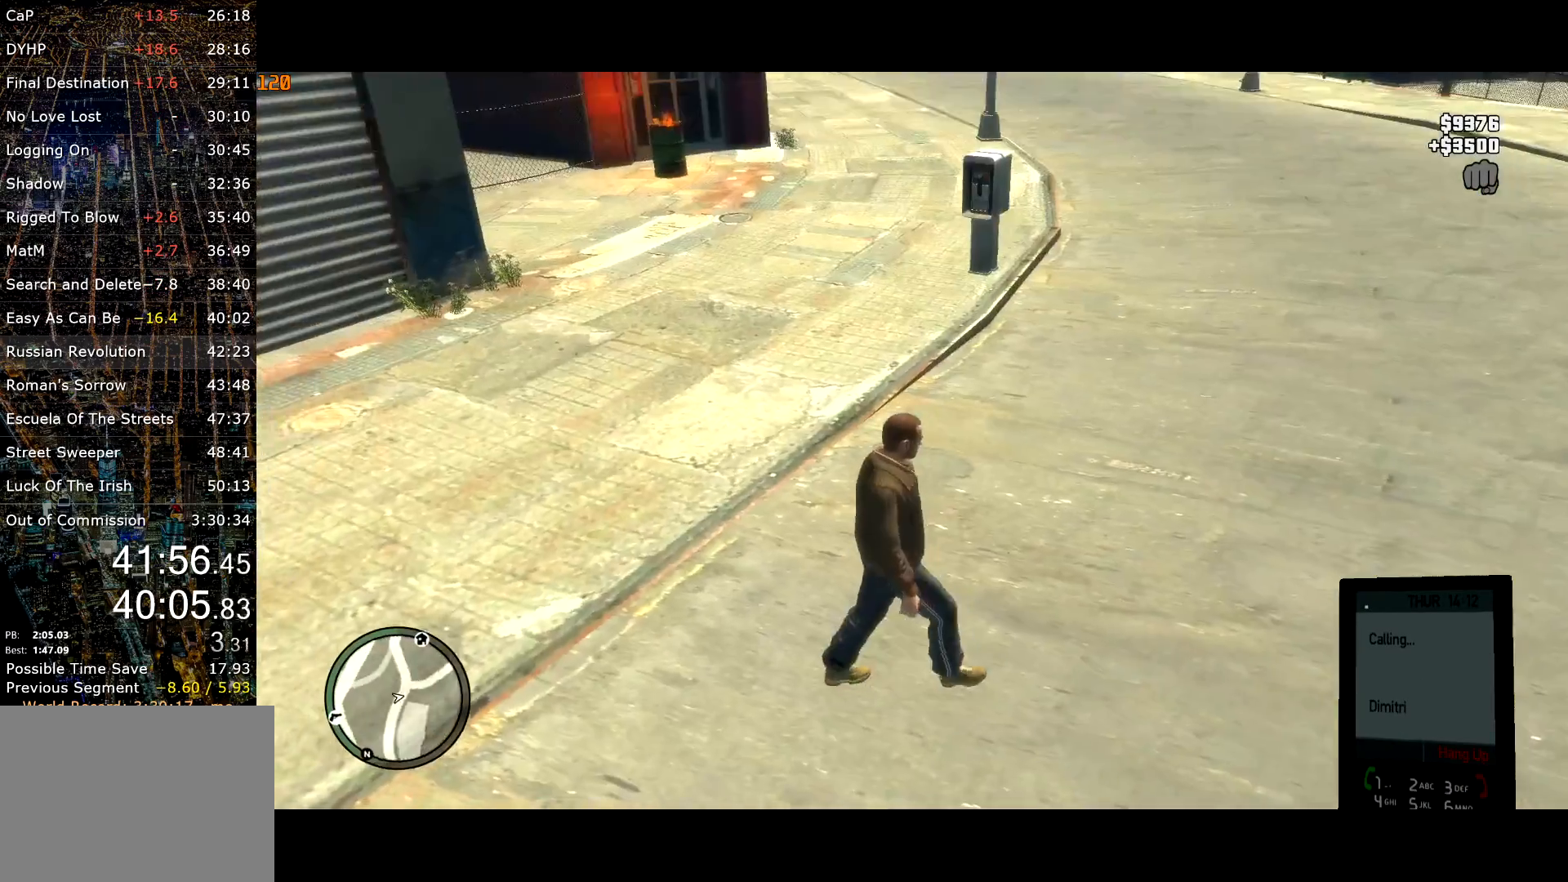
{"keys": ["d", "shift", "w"], "mouse": [], "events": [[450, "w", "down"]]}
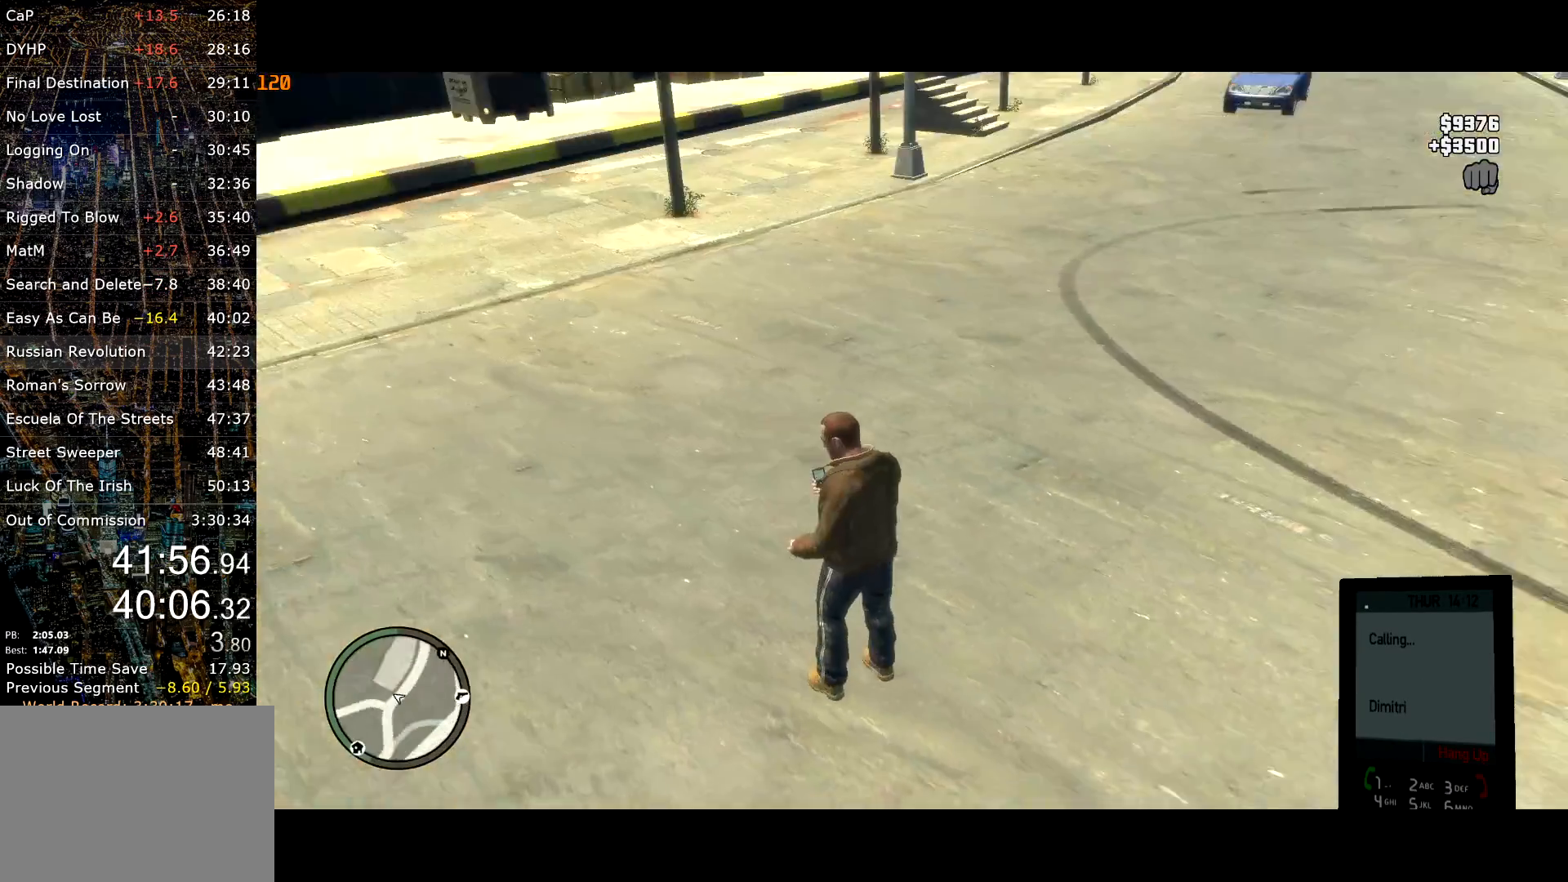
{"keys": ["a", "shift", "w"], "mouse": [], "events": [[50, "d", "up"], [150, "a", "down"]]}
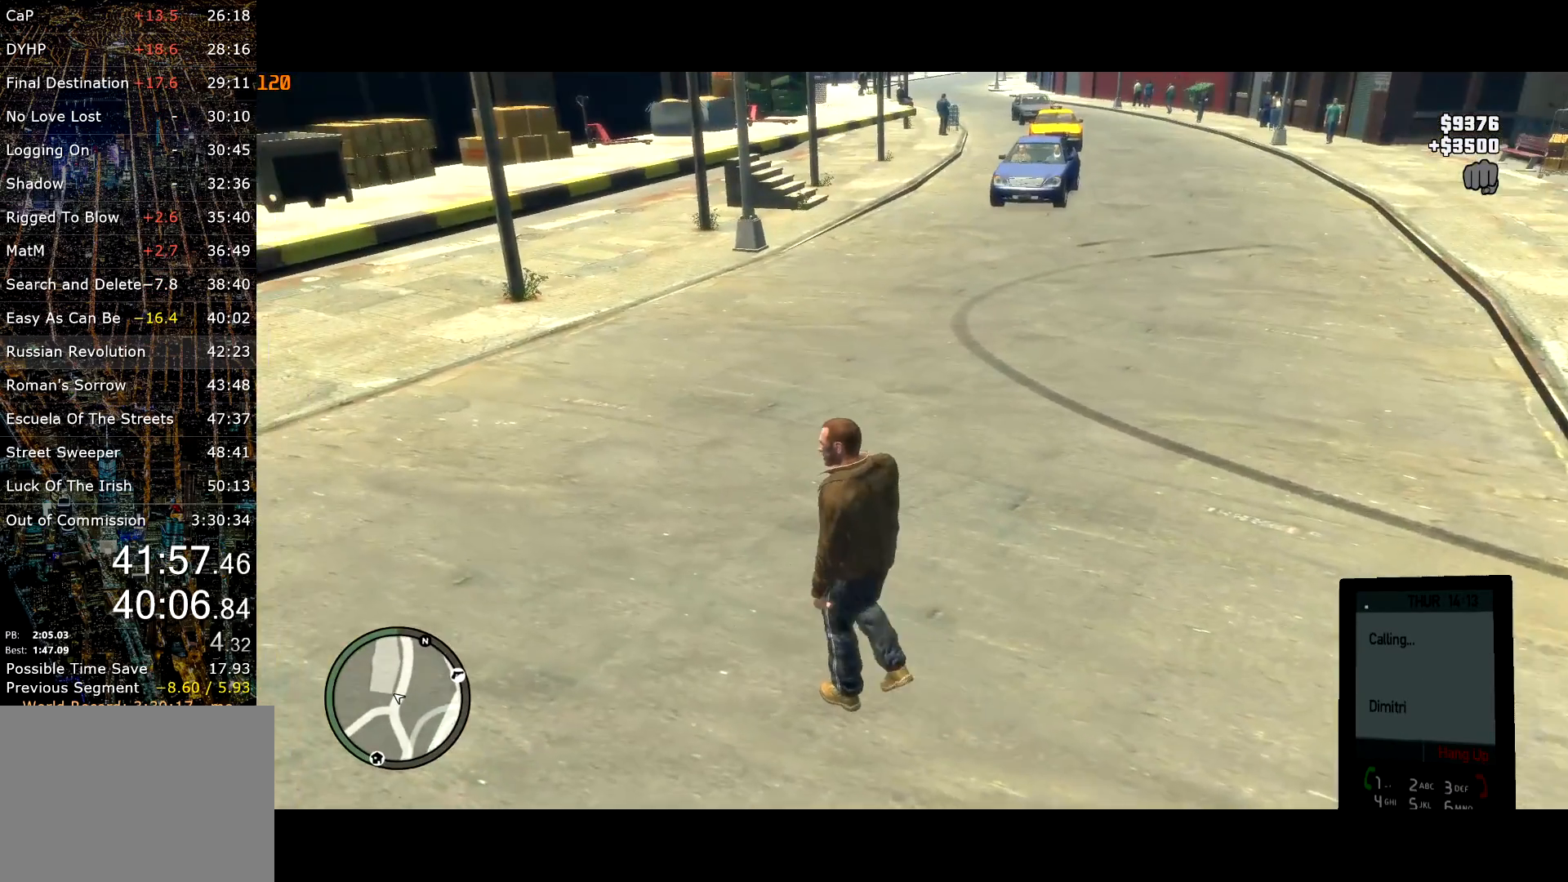
{"keys": ["d", "shift", "w"], "mouse": [], "events": [[150, "a", "up"], [384, "d", "down"]]}
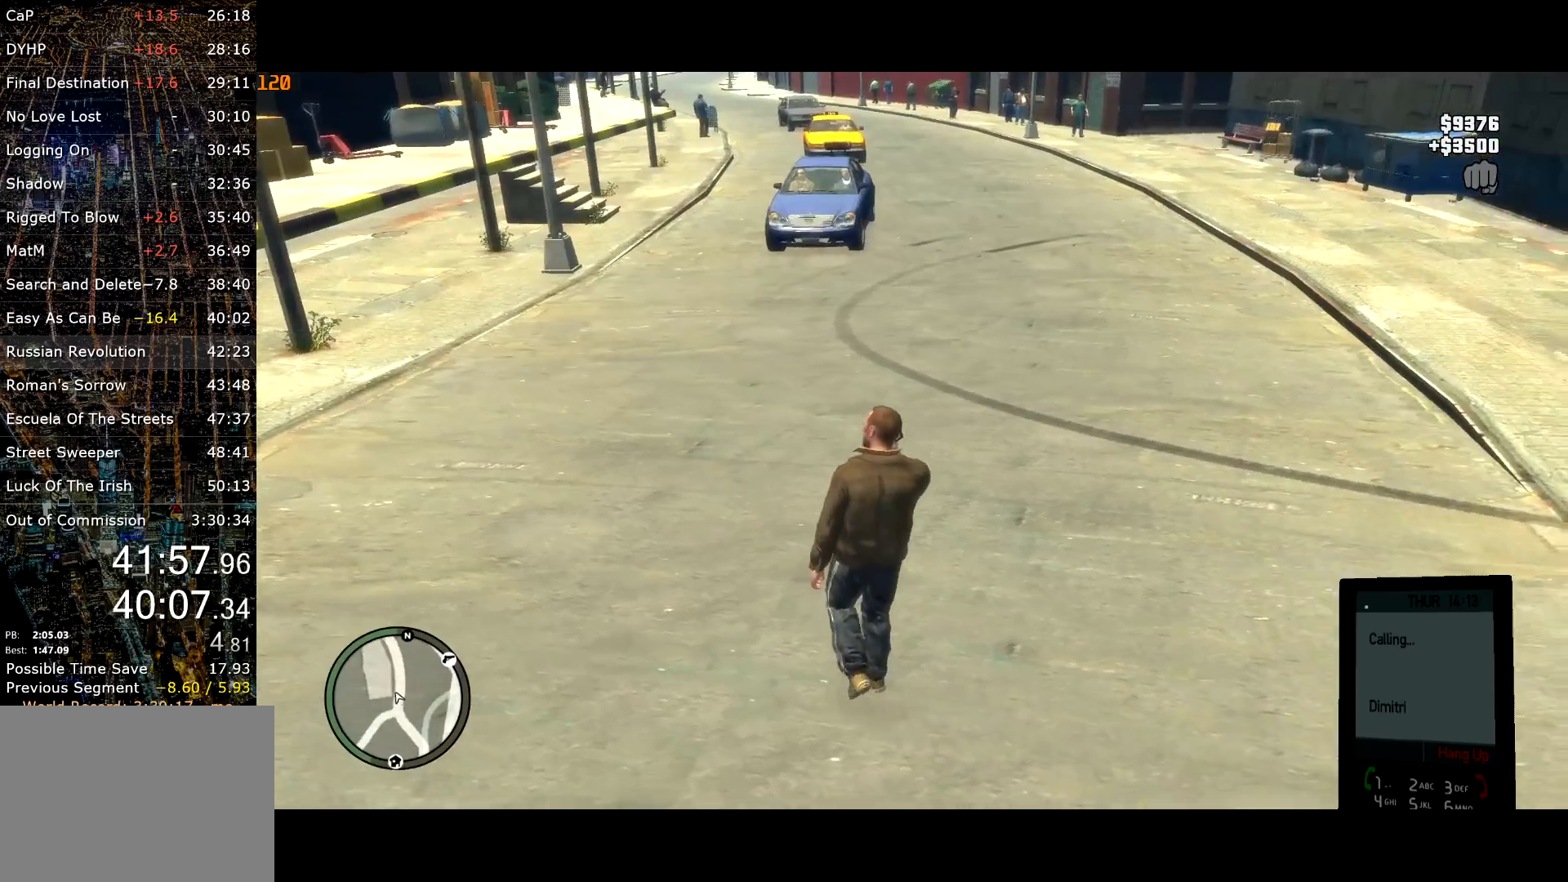
{"keys": ["shift", "w"], "mouse": [], "events": [[84, "d", "up"], [317, "a", "down"], [500, "a", "up"]]}
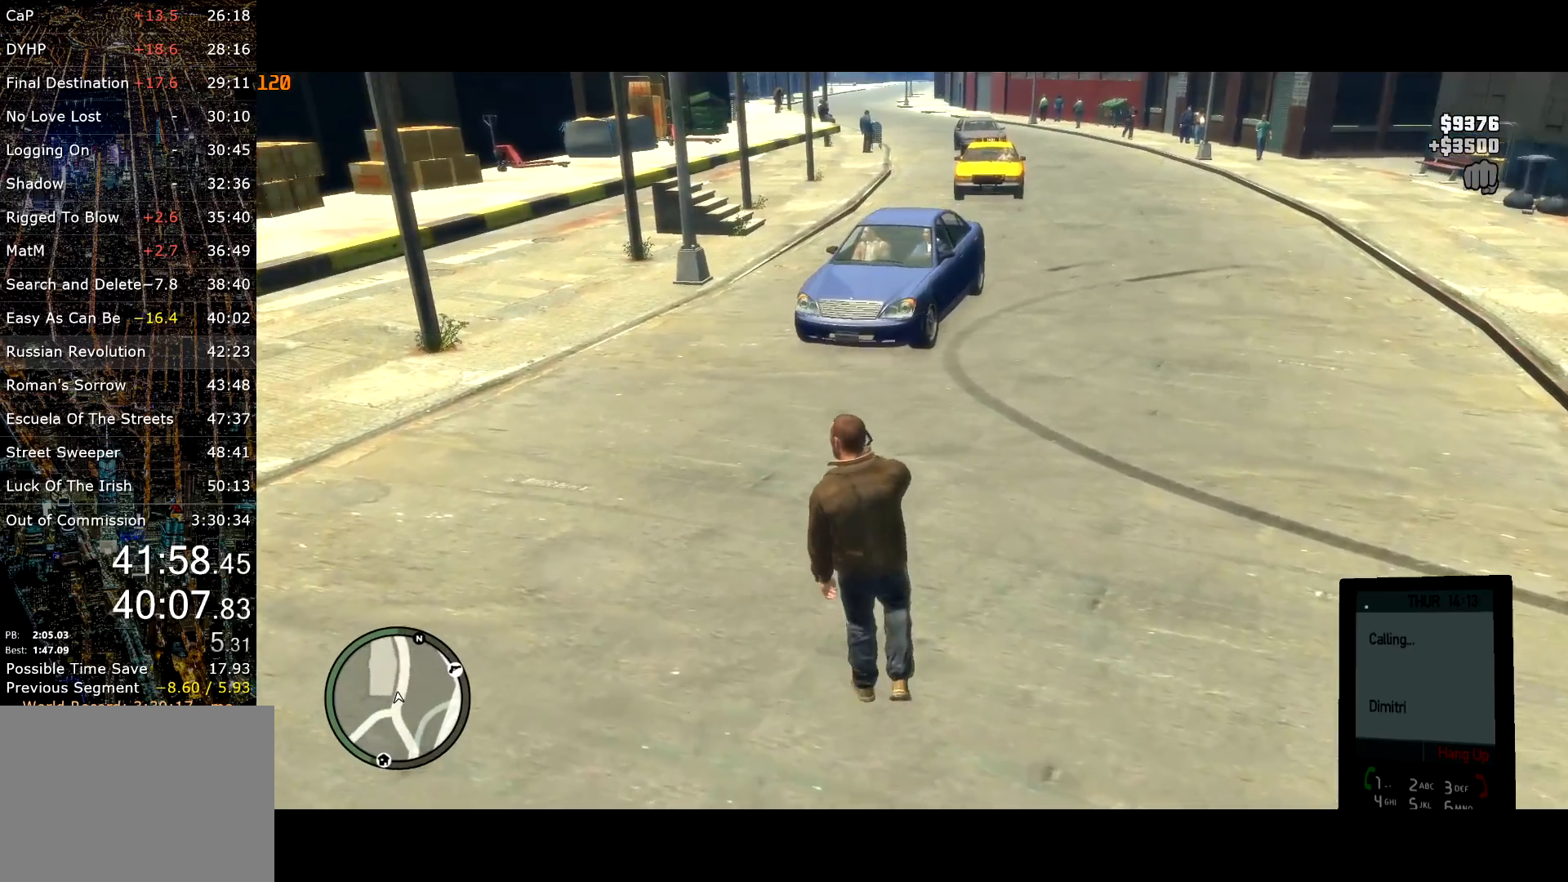
{"keys": ["a", "shift"], "mouse": [], "events": [[334, "a", "down"], [467, "w", "up"]]}